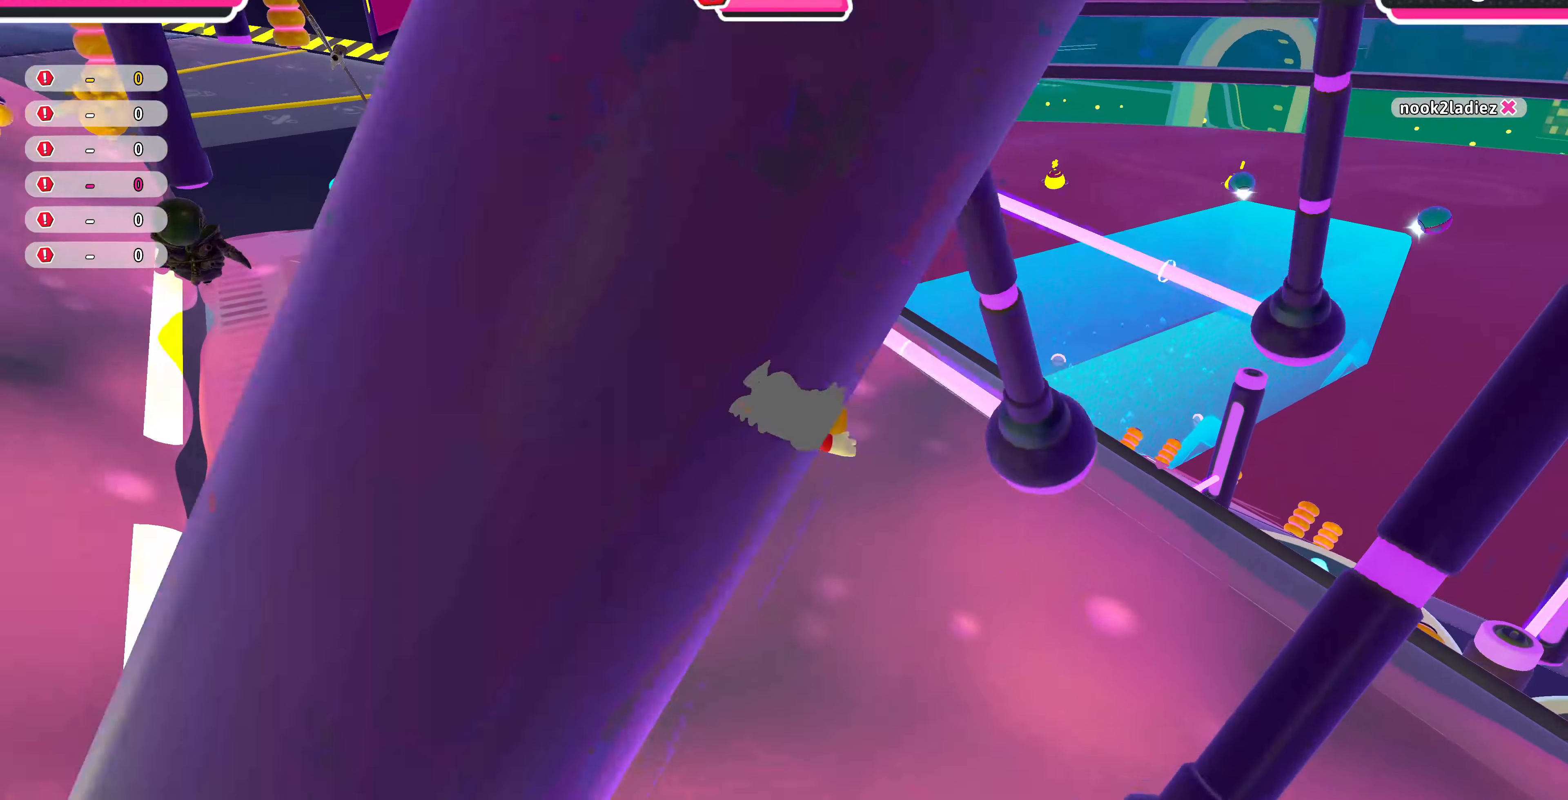
Gameplay with a controller (PlayStation layout); each line is a JSON object with the inputs held at the frame after it. "events" lists button and stick changes between this image and that frame as [ms after this image, input, new state], when the widget could be followed in between.
{"buttons": [], "left_stick": "up-left", "right_stick": "center", "events": [[500, "right_stick", "center"]]}
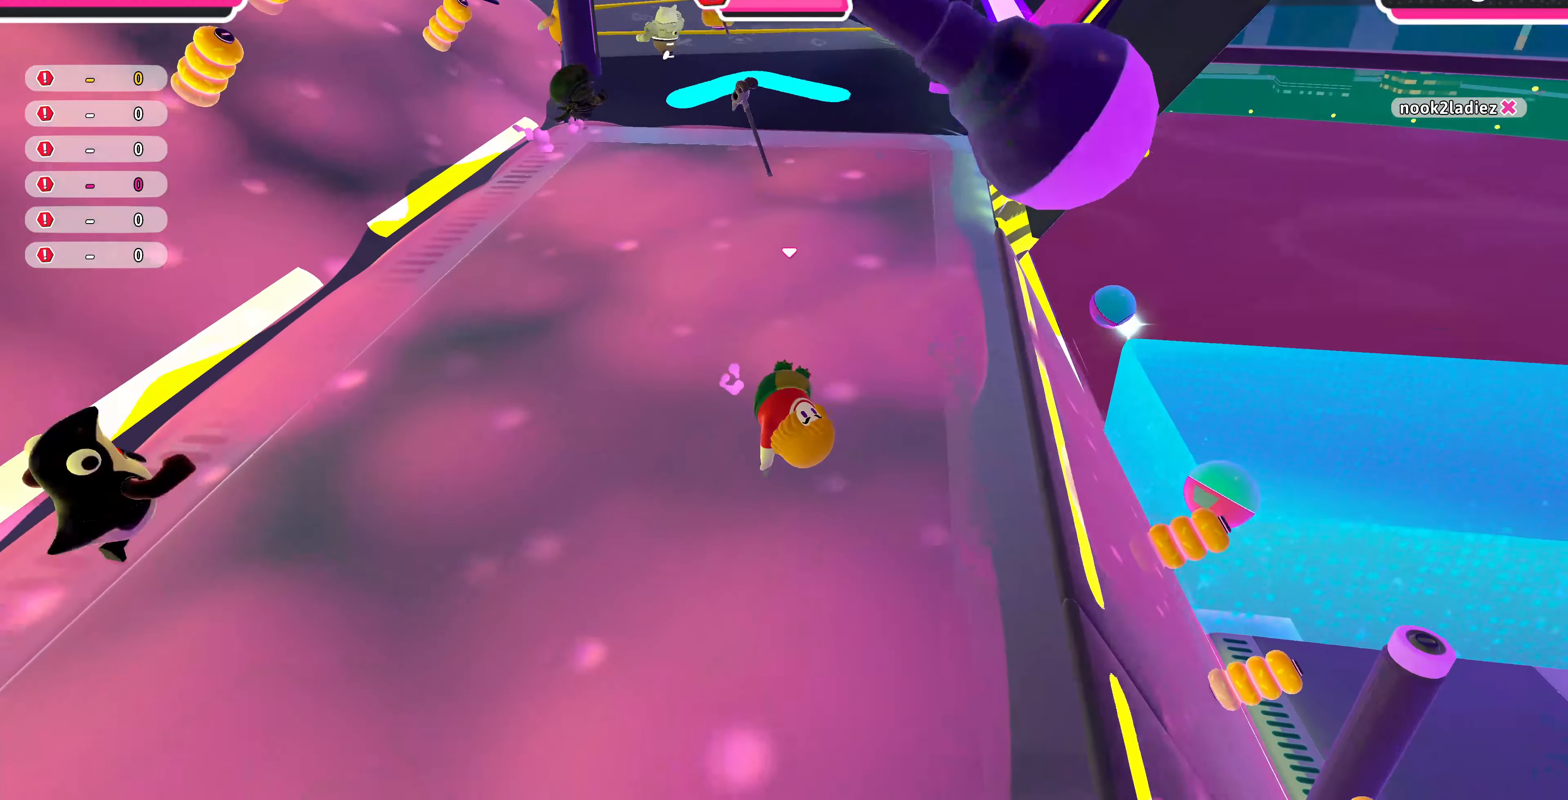
{"buttons": [], "left_stick": "up-left", "right_stick": "center", "events": []}
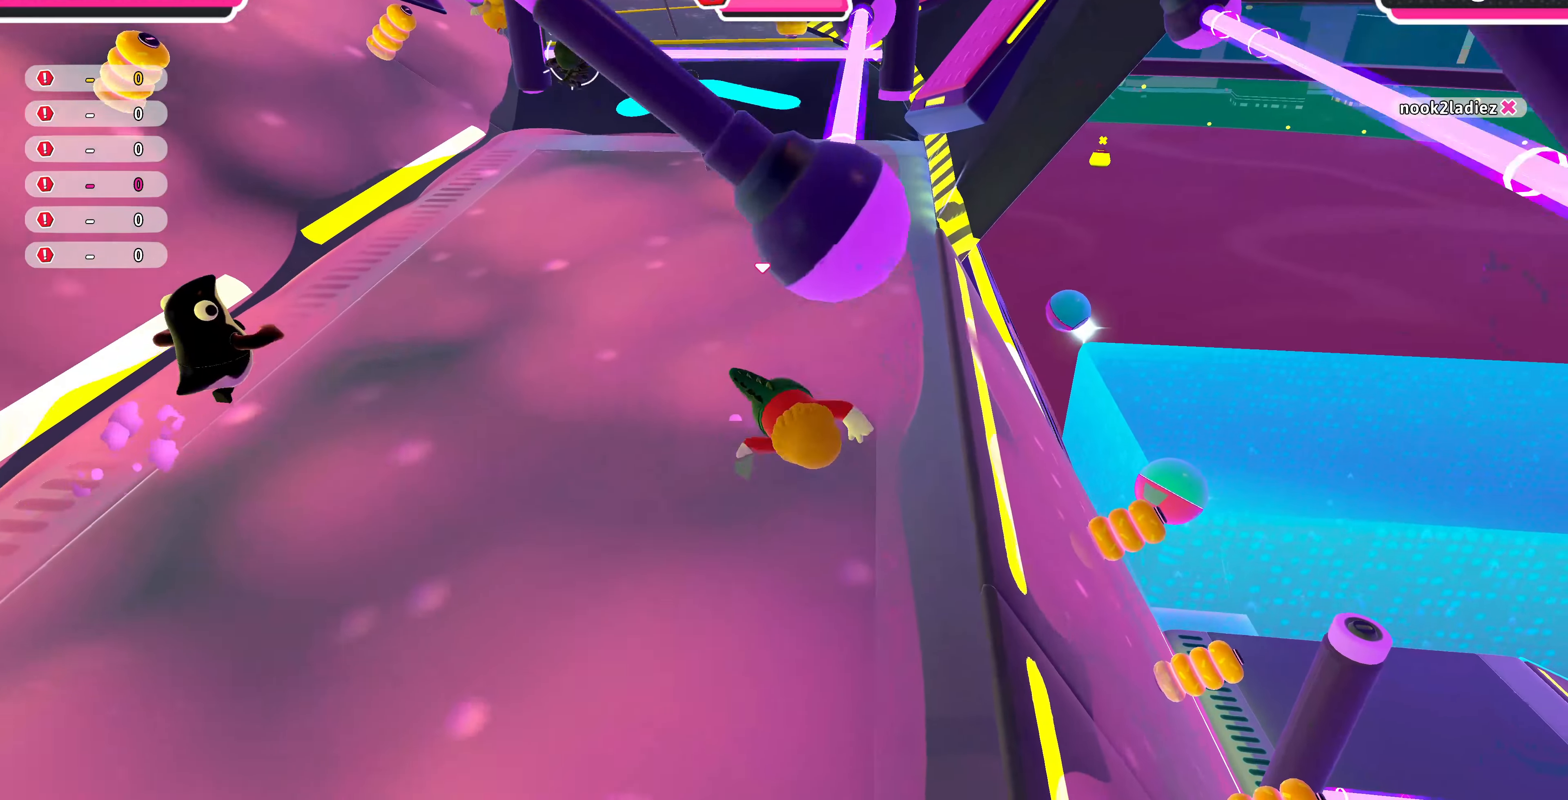
{"buttons": [], "left_stick": "up-left", "right_stick": "center", "events": []}
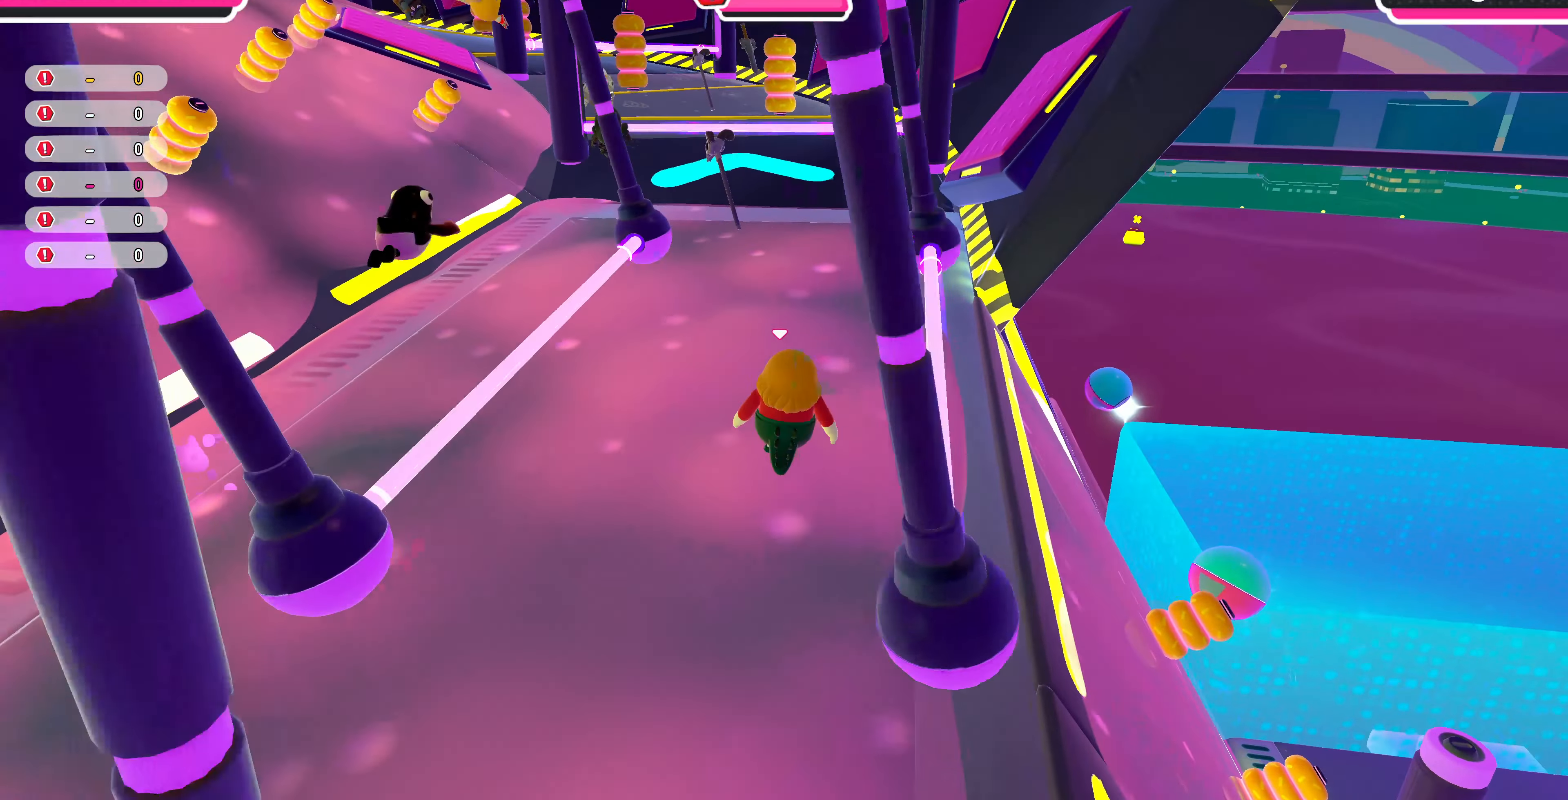
{"buttons": [], "left_stick": "up", "right_stick": "center", "events": [[167, "left_stick", "up"]]}
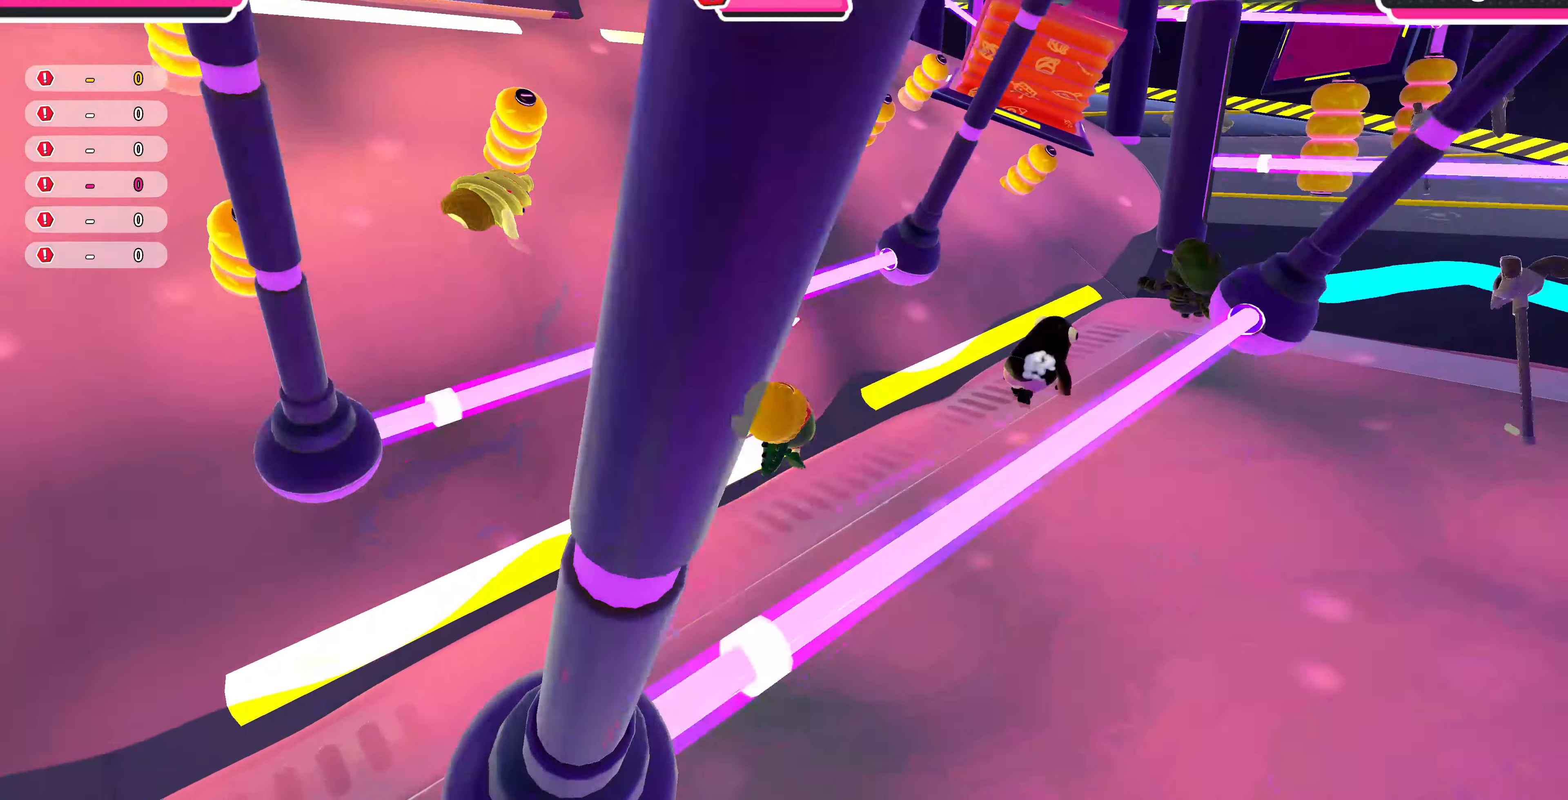
{"buttons": [], "left_stick": "up", "right_stick": "center", "events": [[233, "right_stick", "right"], [433, "right_stick", "center"]]}
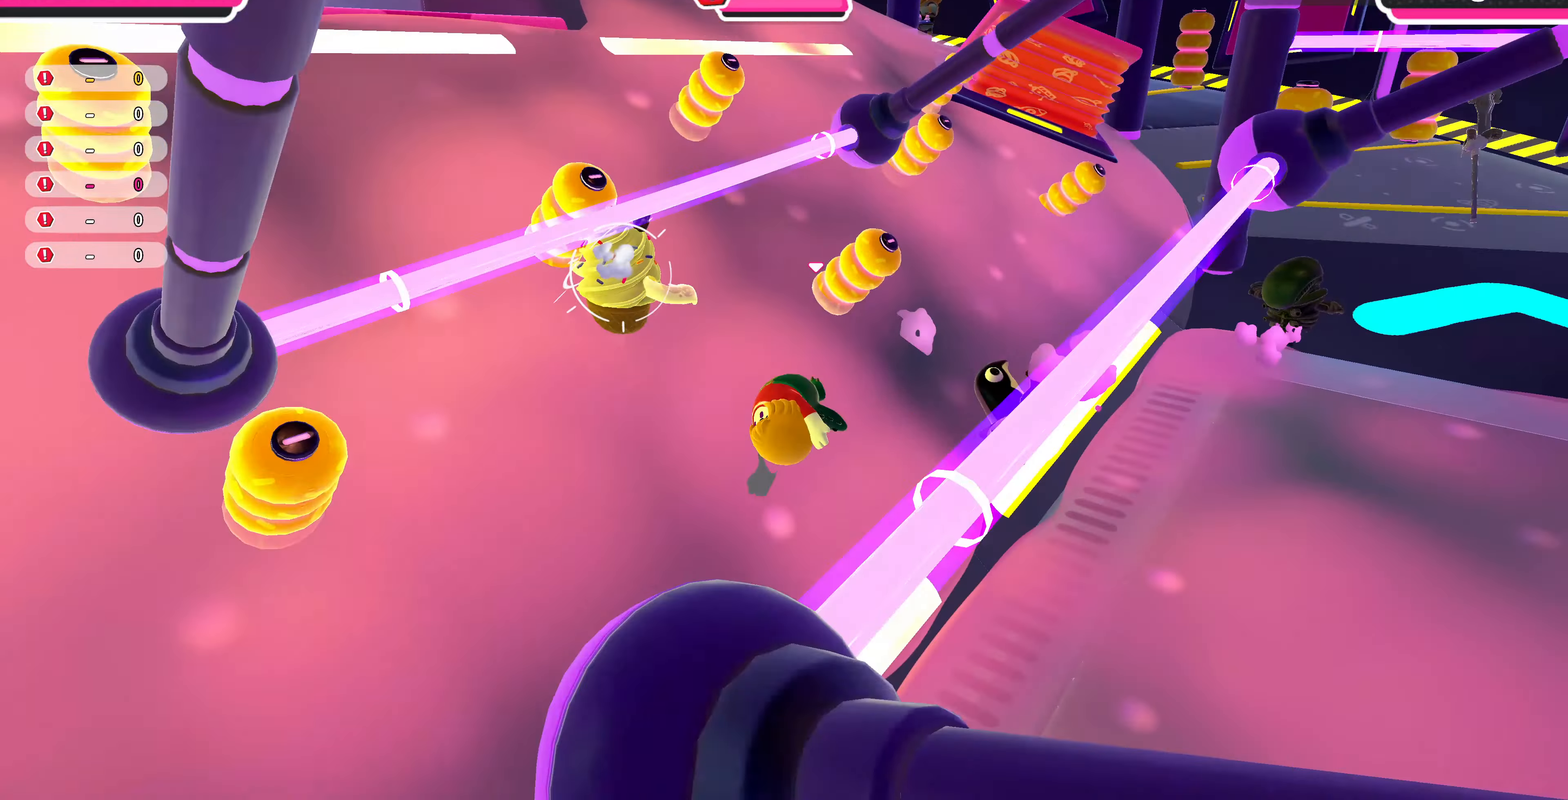
{"buttons": [], "left_stick": "up", "right_stick": "center", "events": [[67, "right_stick", "down-right"], [367, "right_stick", "center"]]}
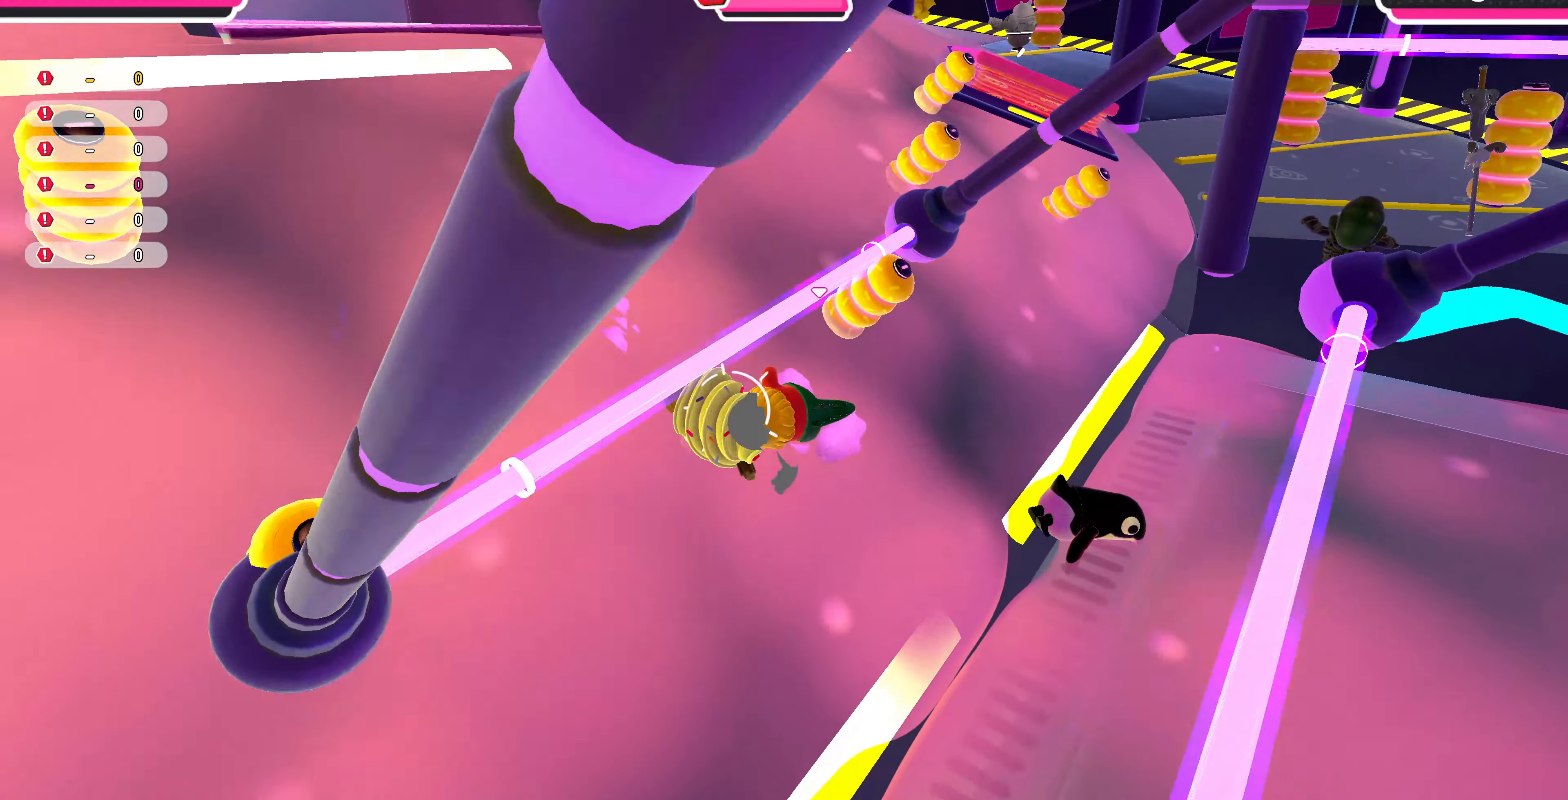
{"buttons": [], "left_stick": "up", "right_stick": "right", "events": [[500, "right_stick", "right"]]}
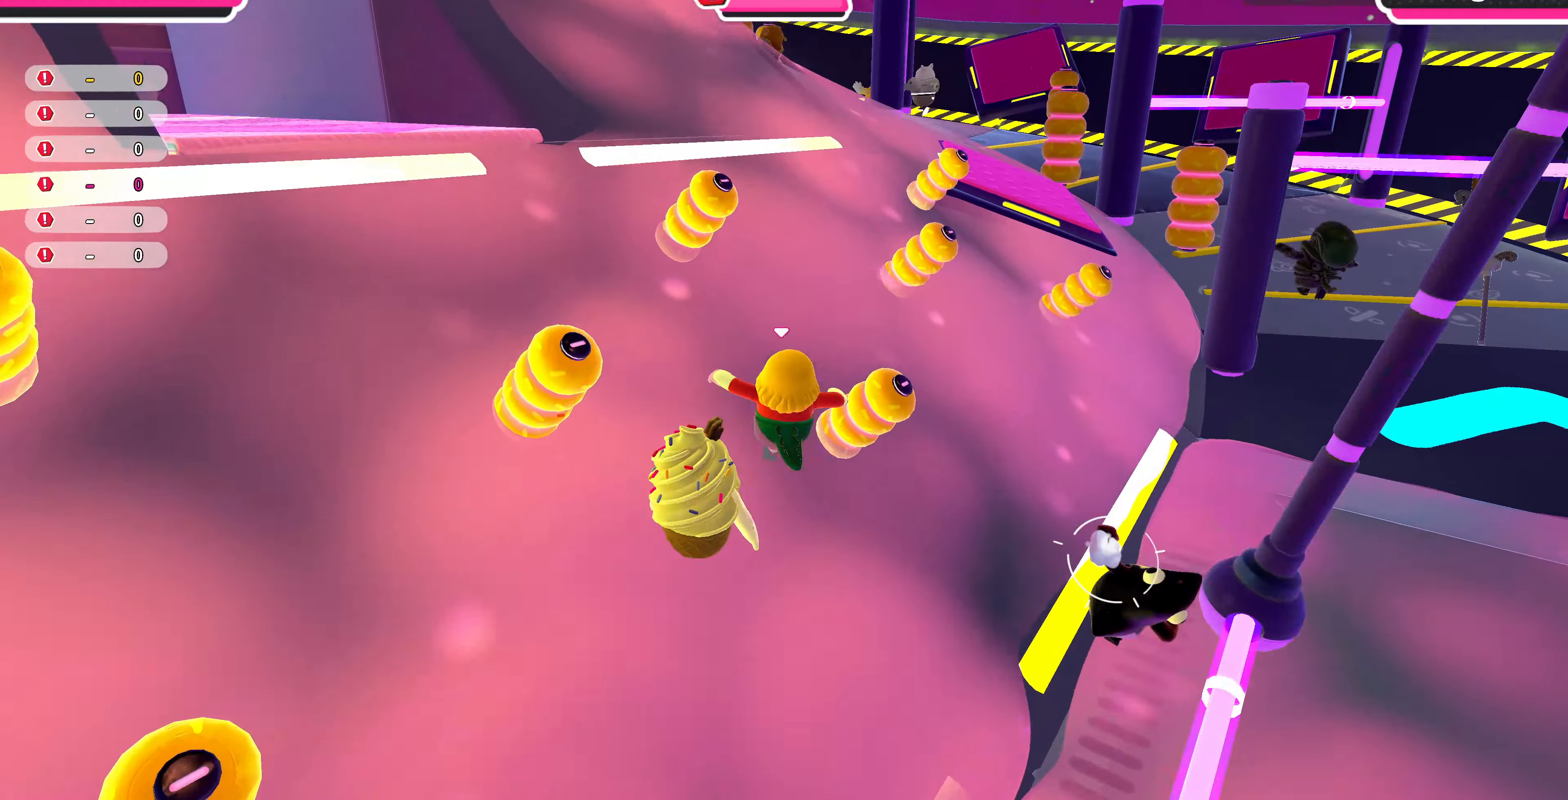
{"buttons": [], "left_stick": "up", "right_stick": "center", "events": [[267, "right_stick", "center"]]}
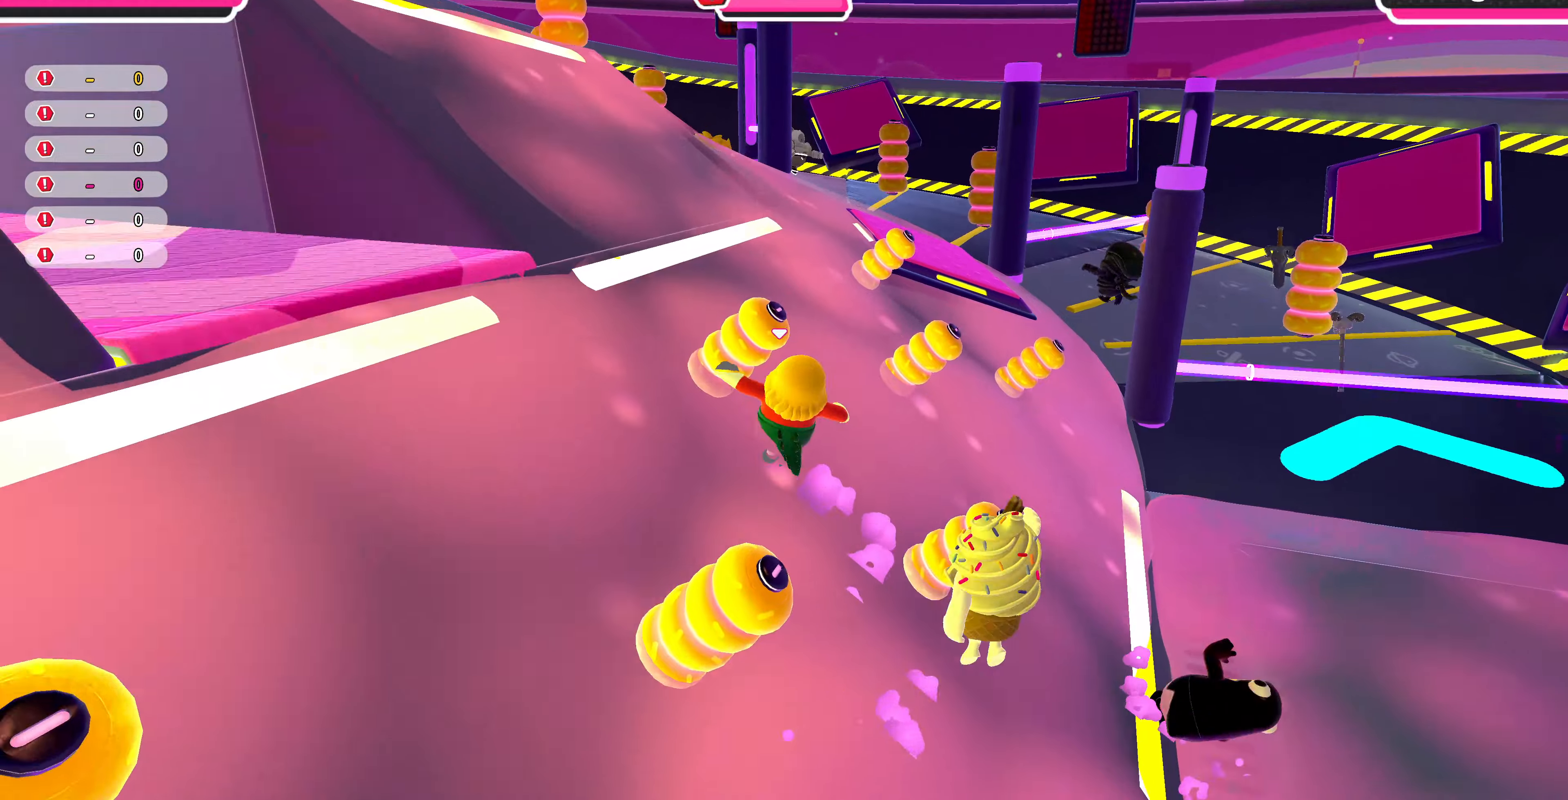
{"buttons": [], "left_stick": "up", "right_stick": "left", "events": [[466, "right_stick", "left"]]}
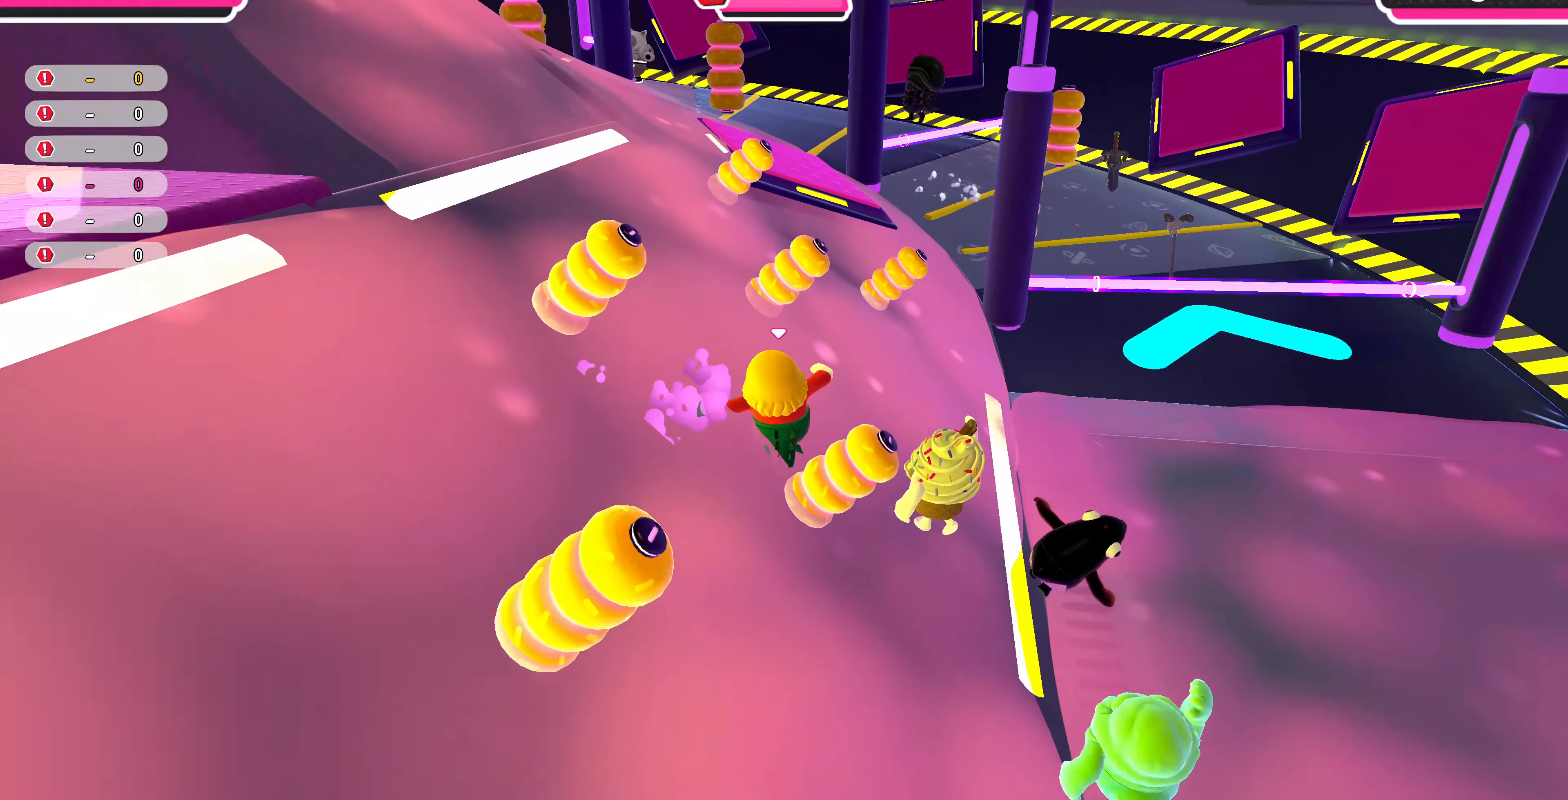
{"buttons": [], "left_stick": "up", "right_stick": "center", "events": [[200, "right_stick", "center"]]}
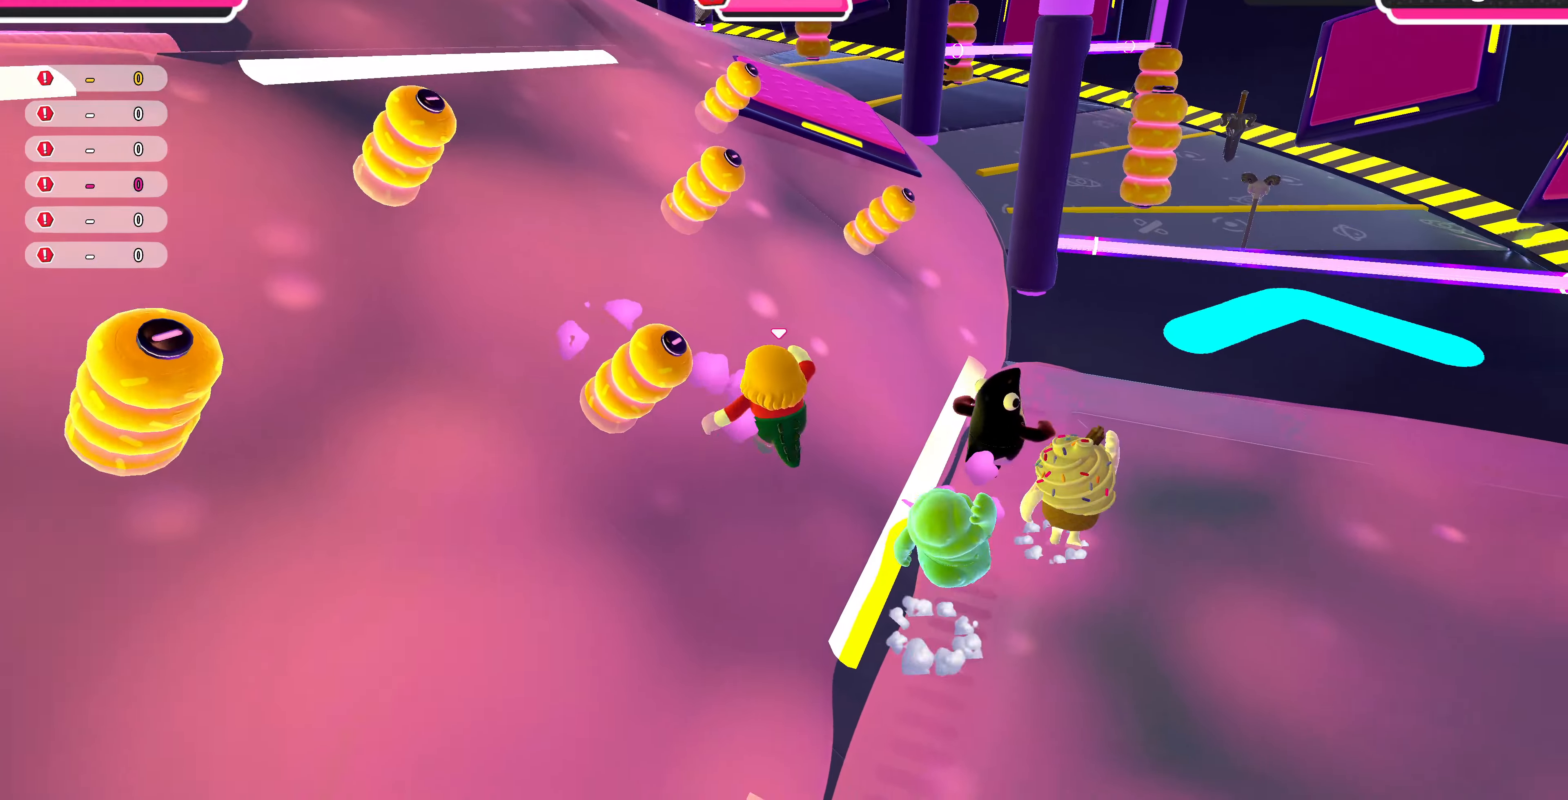
{"buttons": [], "left_stick": "up", "right_stick": "down", "events": [[366, "right_stick", "down"]]}
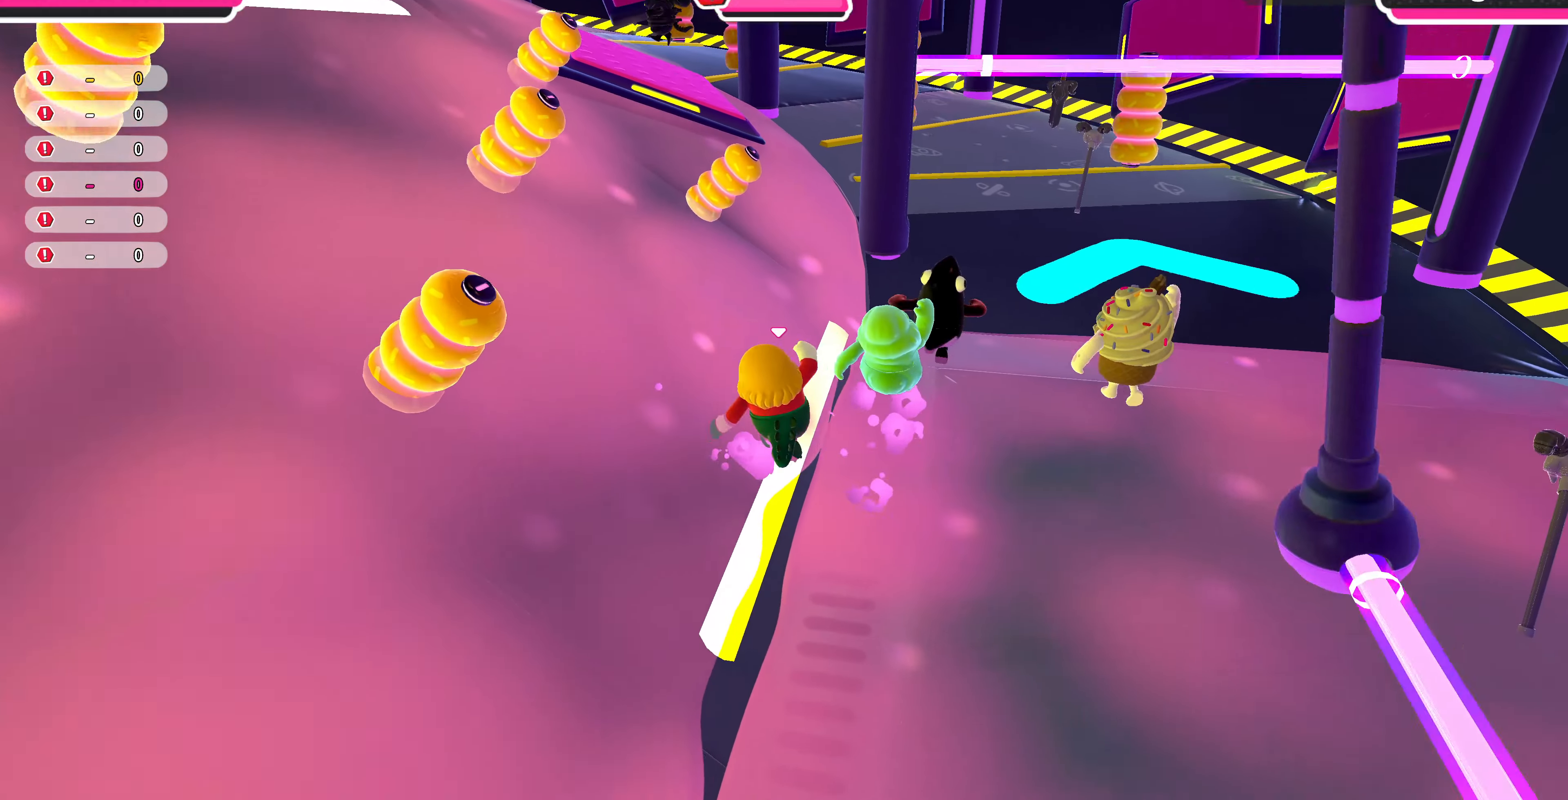
{"buttons": [], "left_stick": "up", "right_stick": "center", "events": [[100, "right_stick", "down-left"], [266, "right_stick", "center"]]}
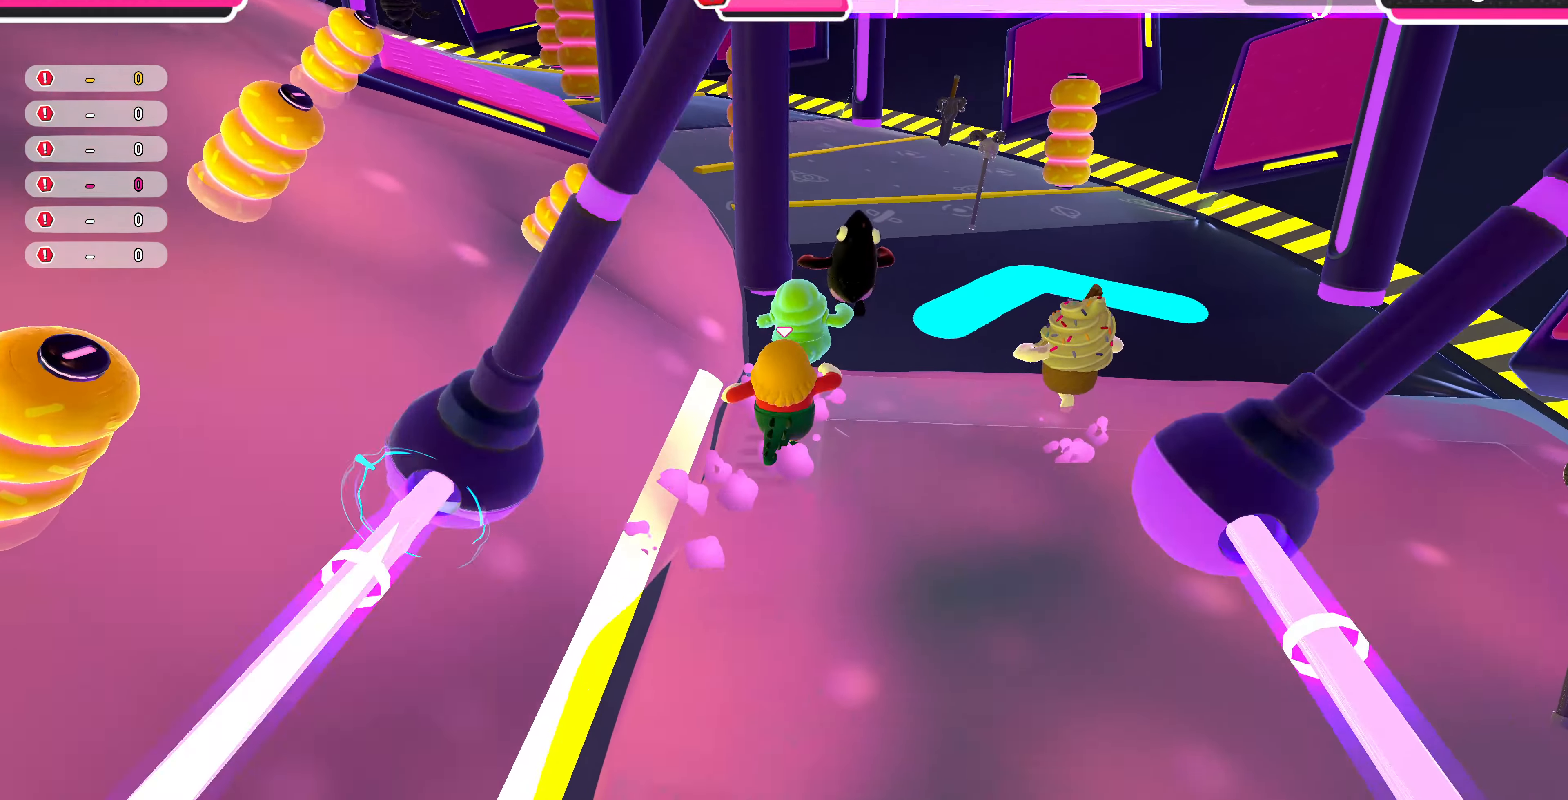
{"buttons": [], "left_stick": "up", "right_stick": "center", "events": [[233, "right_stick", "down-left"], [366, "right_stick", "center"]]}
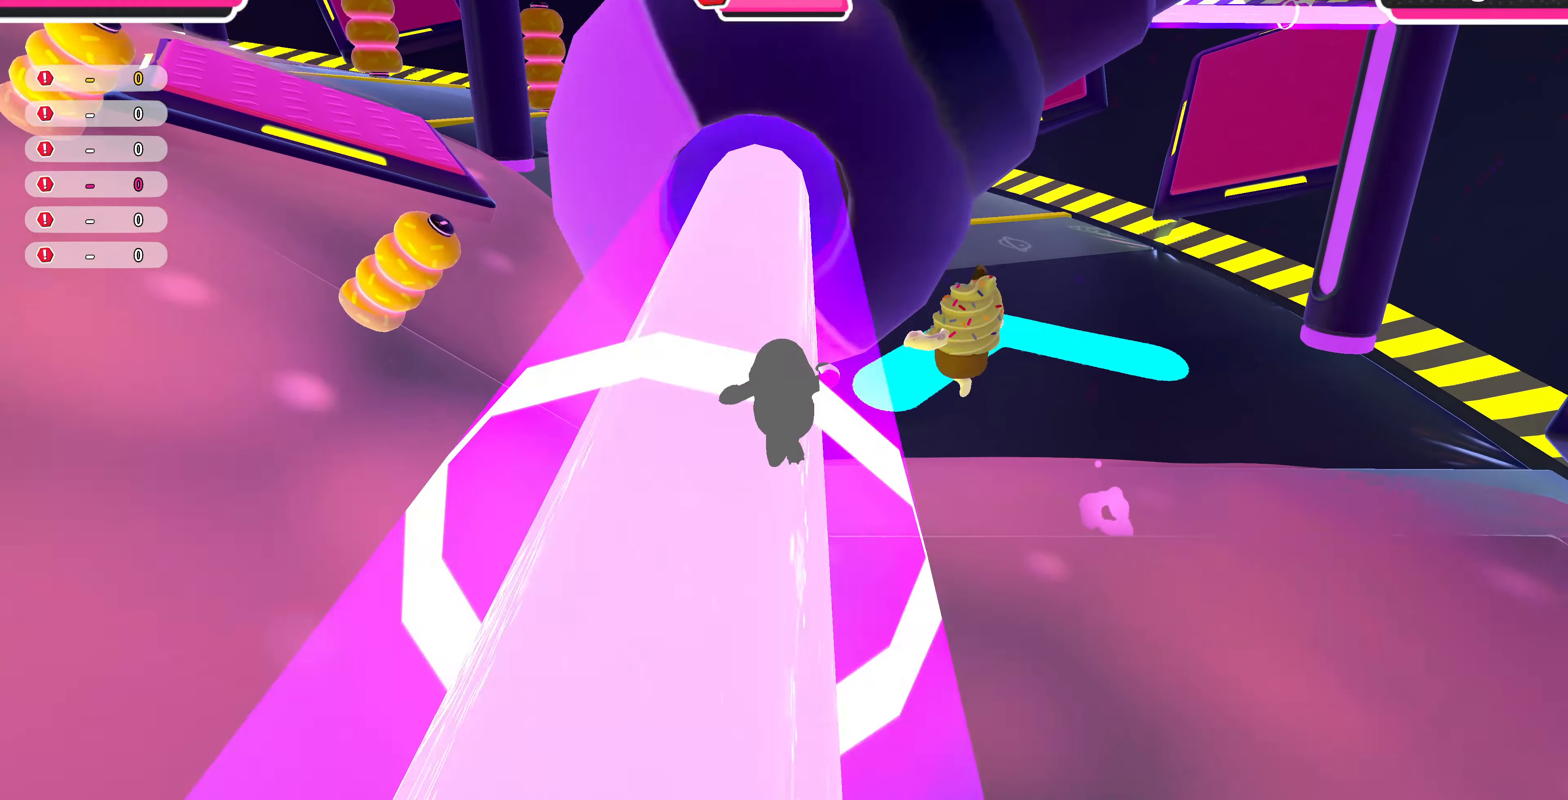
{"buttons": [], "left_stick": "up-left", "right_stick": "center", "events": [[166, "right_stick", "down-left"], [366, "right_stick", "center"], [466, "left_stick", "up-left"]]}
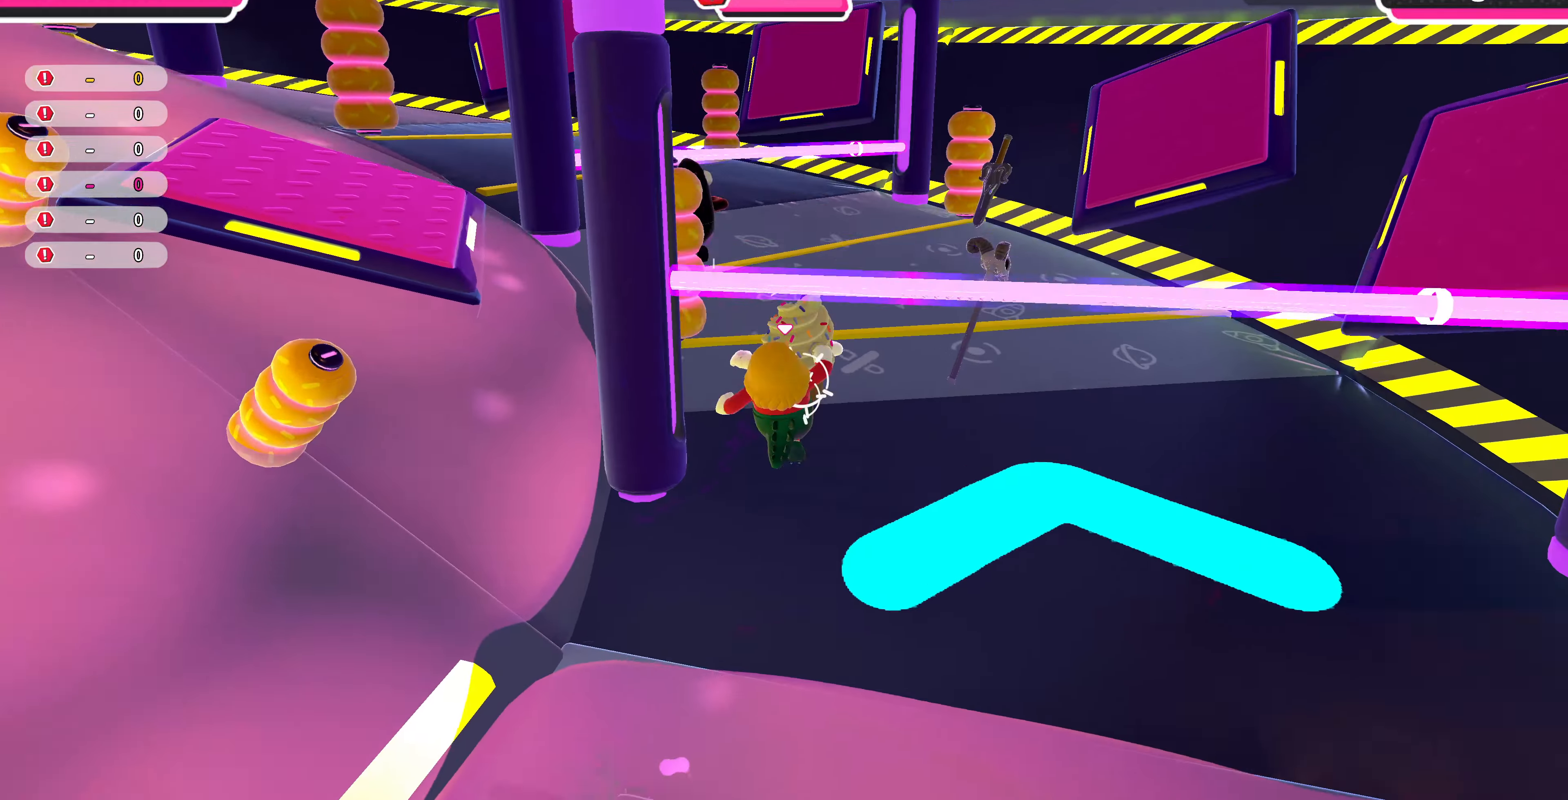
{"buttons": [], "left_stick": "up", "right_stick": "center", "events": [[233, "left_stick", "up"]]}
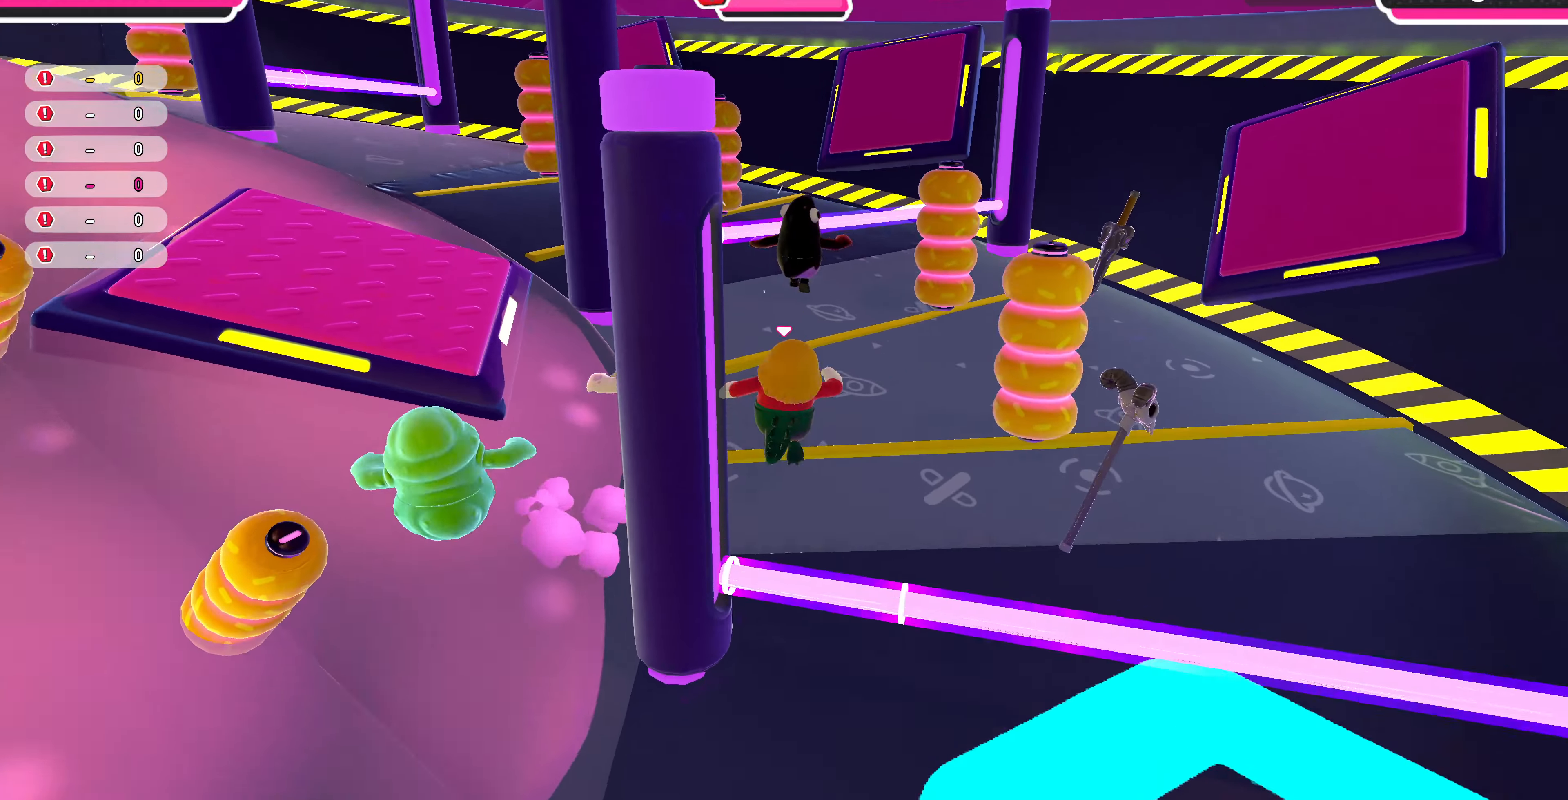
{"buttons": [], "left_stick": "center", "right_stick": "center", "events": [[433, "left_stick", "center"]]}
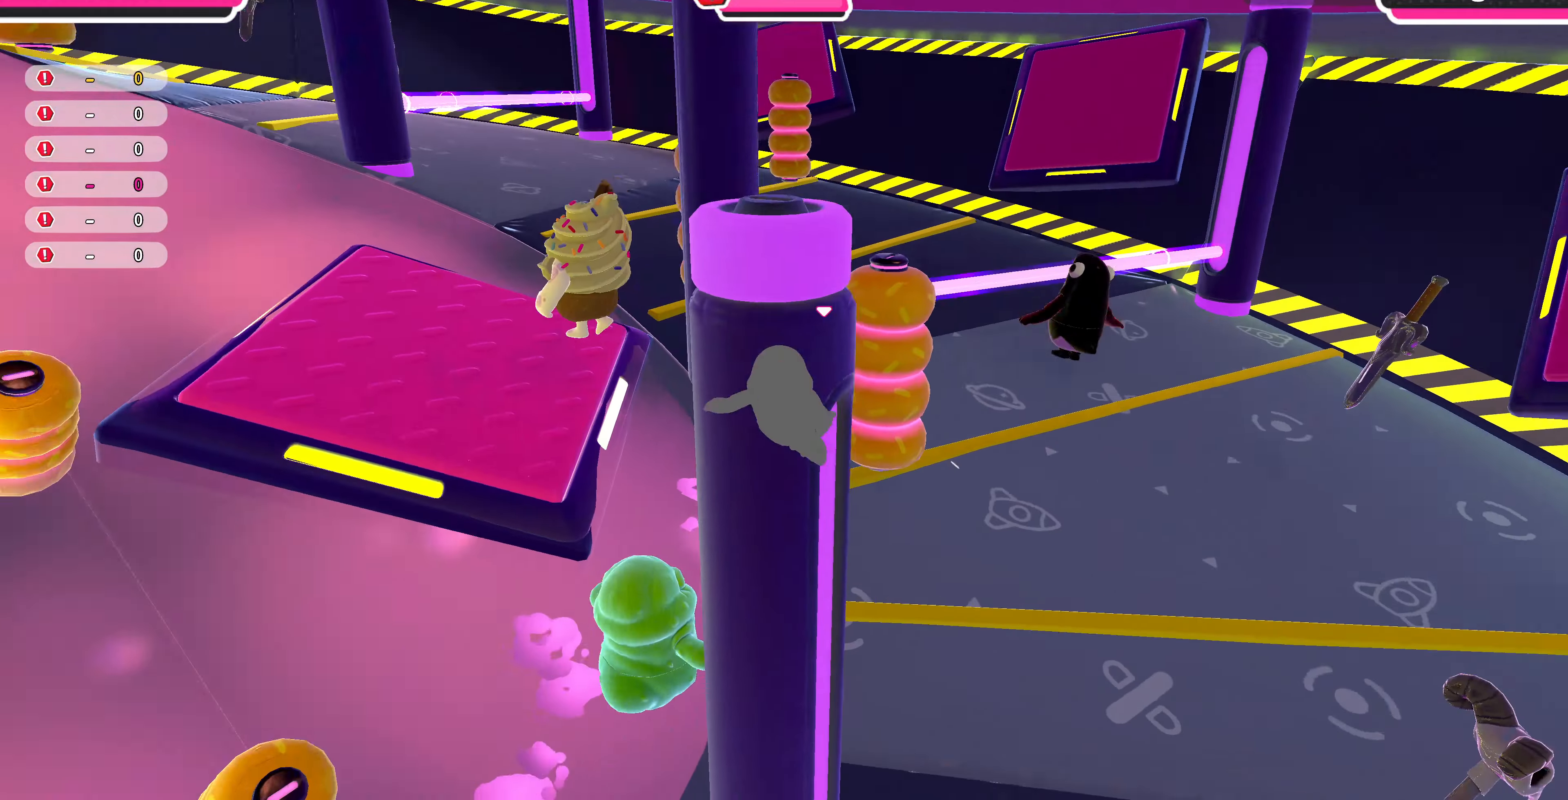
{"buttons": [], "left_stick": "up", "right_stick": "center", "events": [[100, "left_stick", "down-right"], [266, "left_stick", "right"], [433, "left_stick", "up"]]}
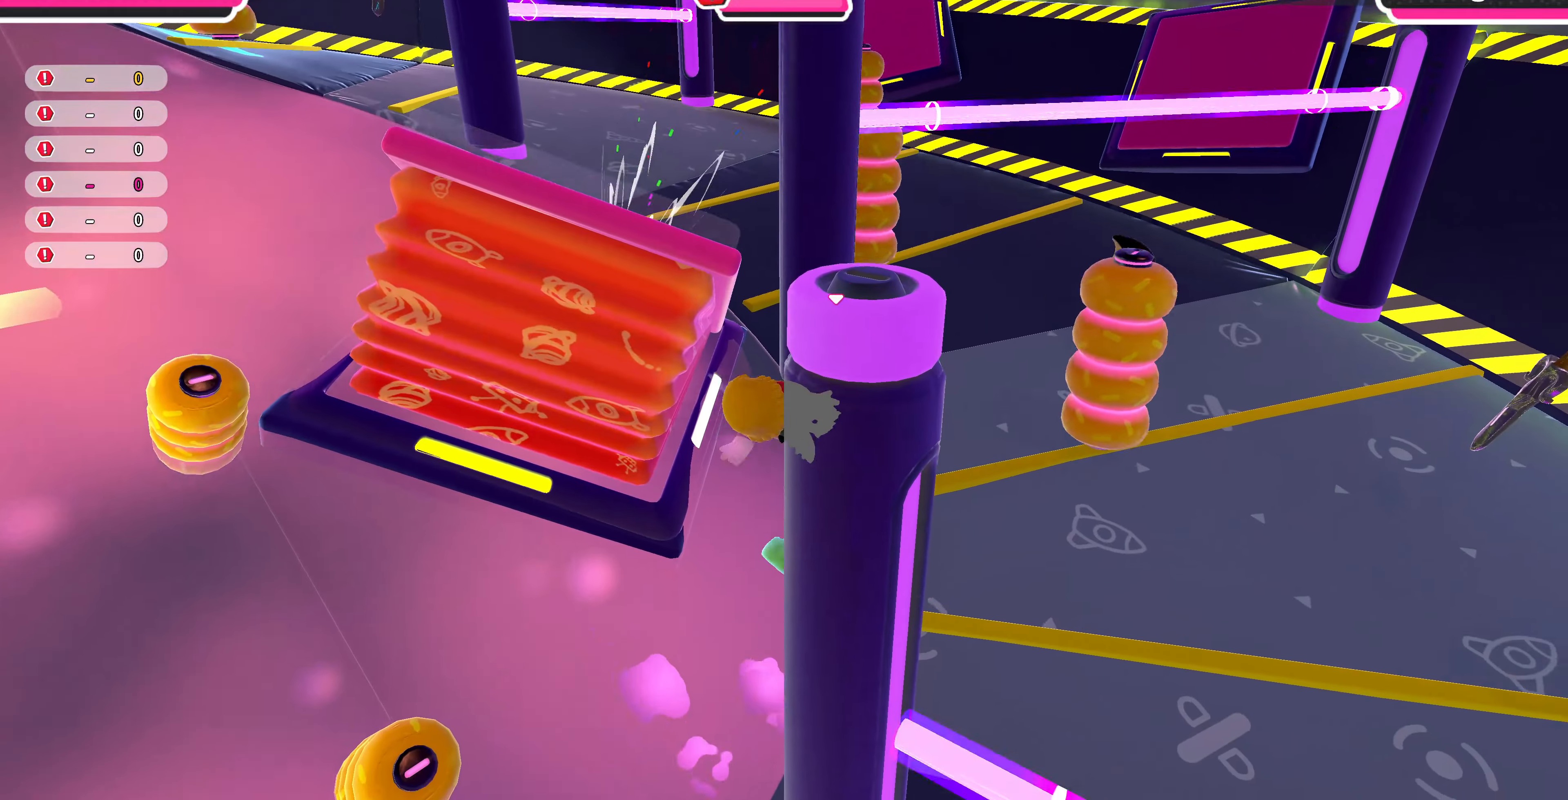
{"buttons": [], "left_stick": "up-right", "right_stick": "center", "events": [[266, "right_stick", "left"], [333, "left_stick", "right"], [366, "right_stick", "center"], [500, "left_stick", "up-right"]]}
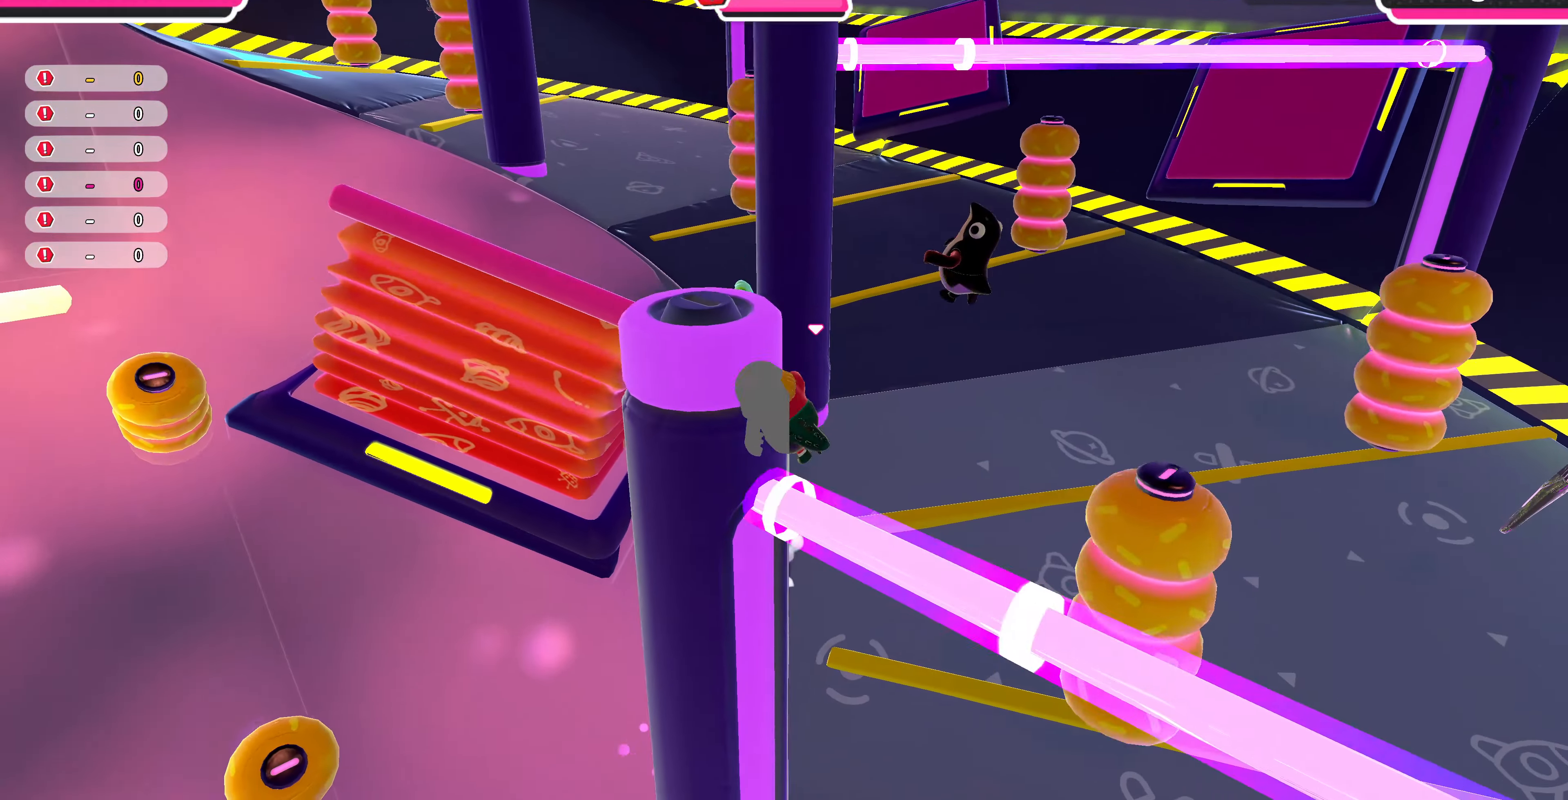
{"buttons": [], "left_stick": "up", "right_stick": "left", "events": [[100, "left_stick", "up"], [267, "left_stick", "up-right"], [367, "left_stick", "up"], [434, "right_stick", "left"]]}
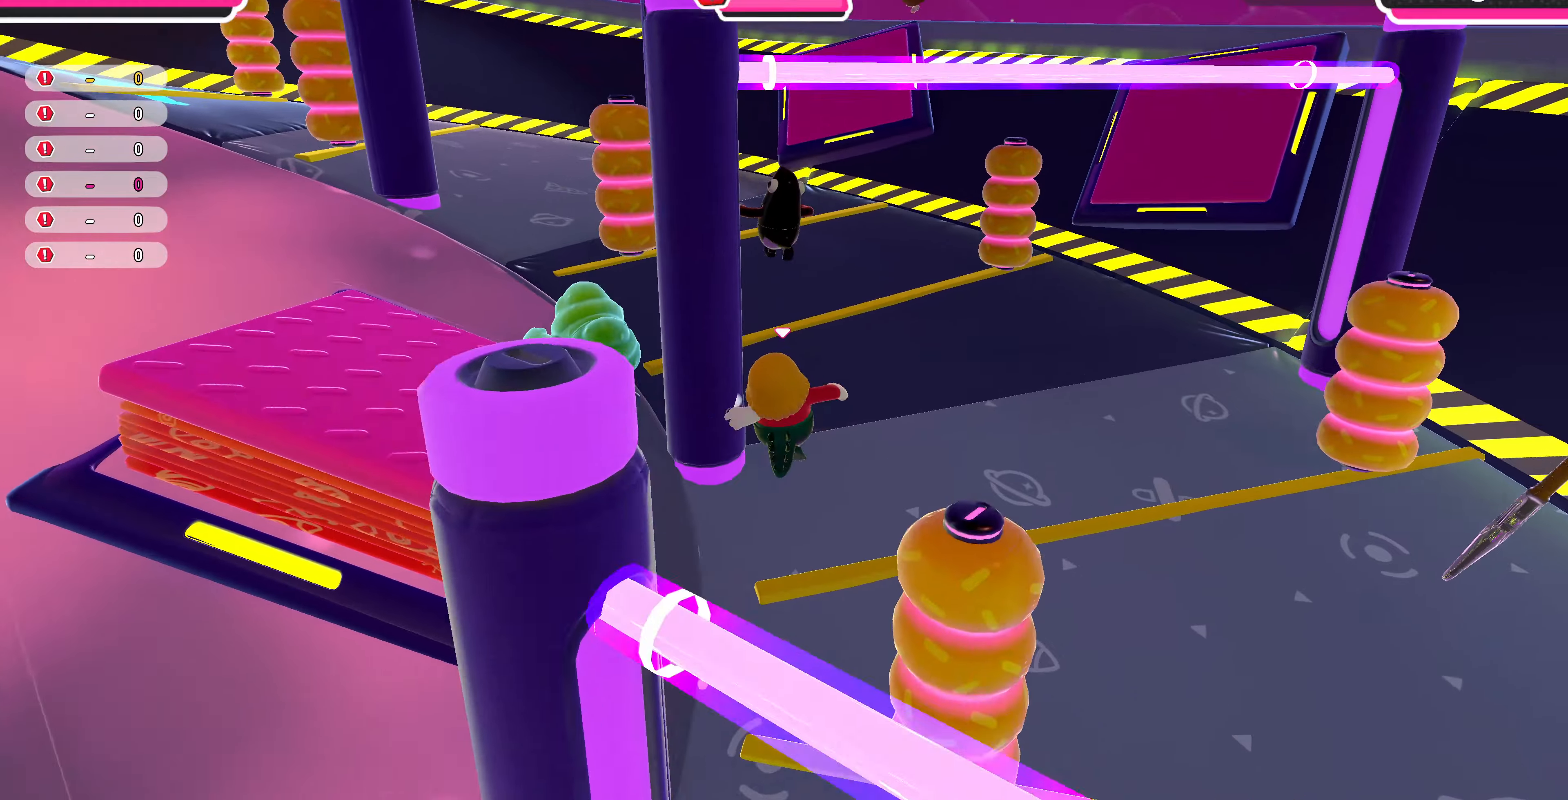
{"buttons": [], "left_stick": "up", "right_stick": "center", "events": [[200, "right_stick", "center"]]}
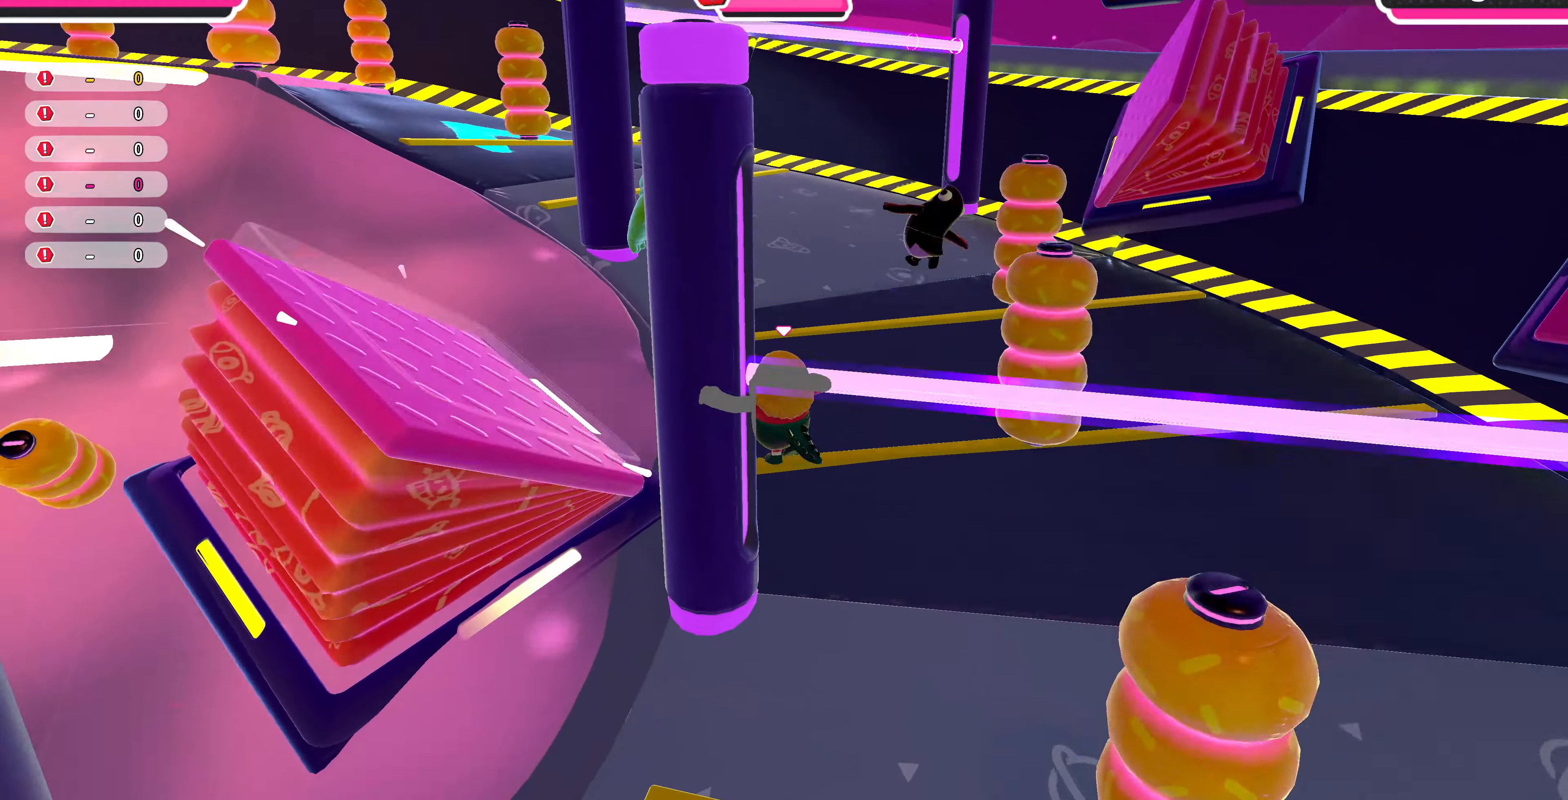
{"buttons": [], "left_stick": "up", "right_stick": "center", "events": [[134, "right_stick", "up-left"], [300, "right_stick", "center"]]}
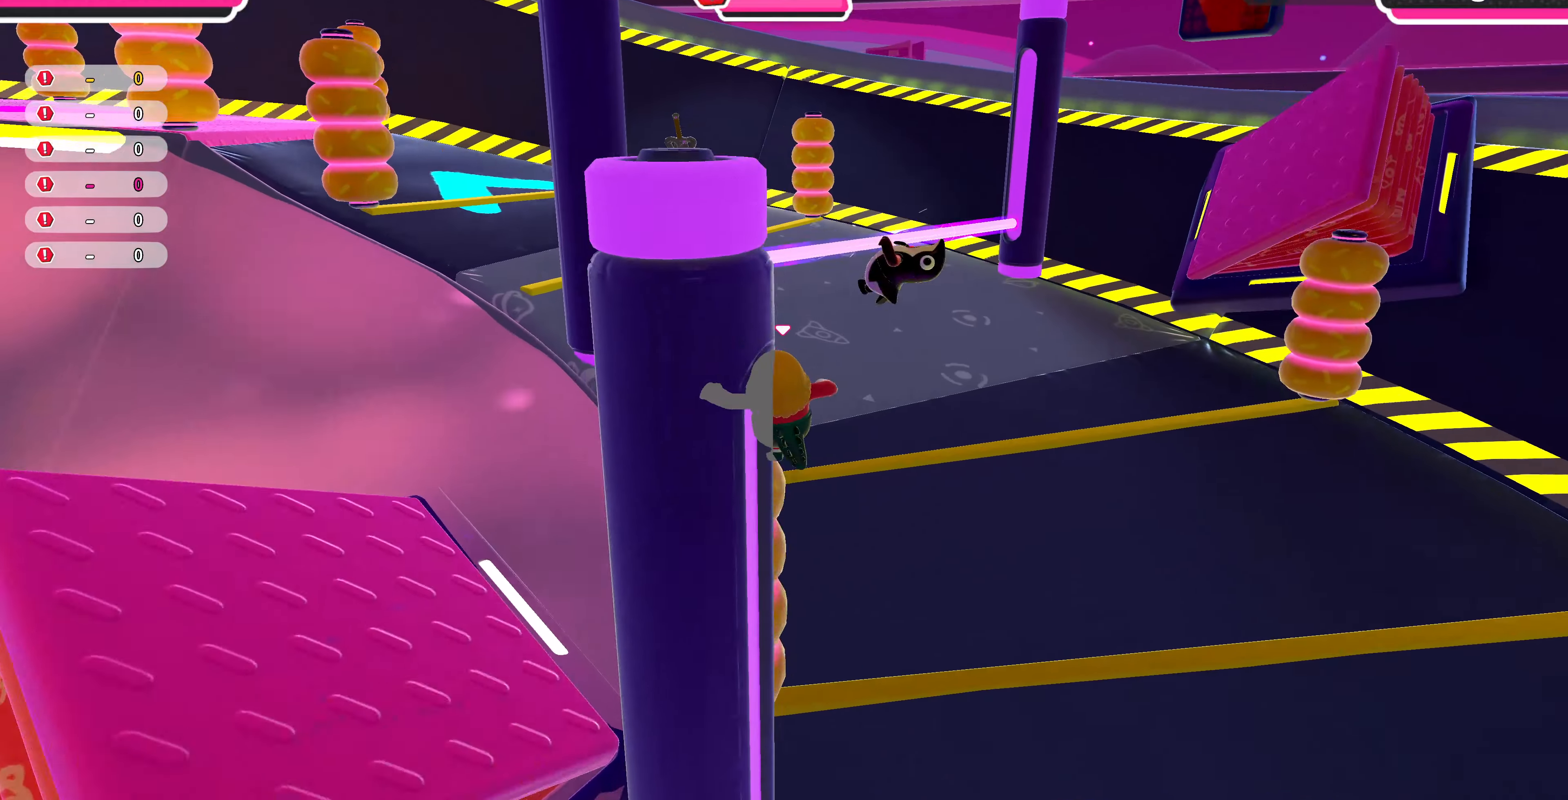
{"buttons": [], "left_stick": "center", "right_stick": "center", "events": [[67, "right_stick", "left"], [134, "left_stick", "center"], [334, "right_stick", "center"]]}
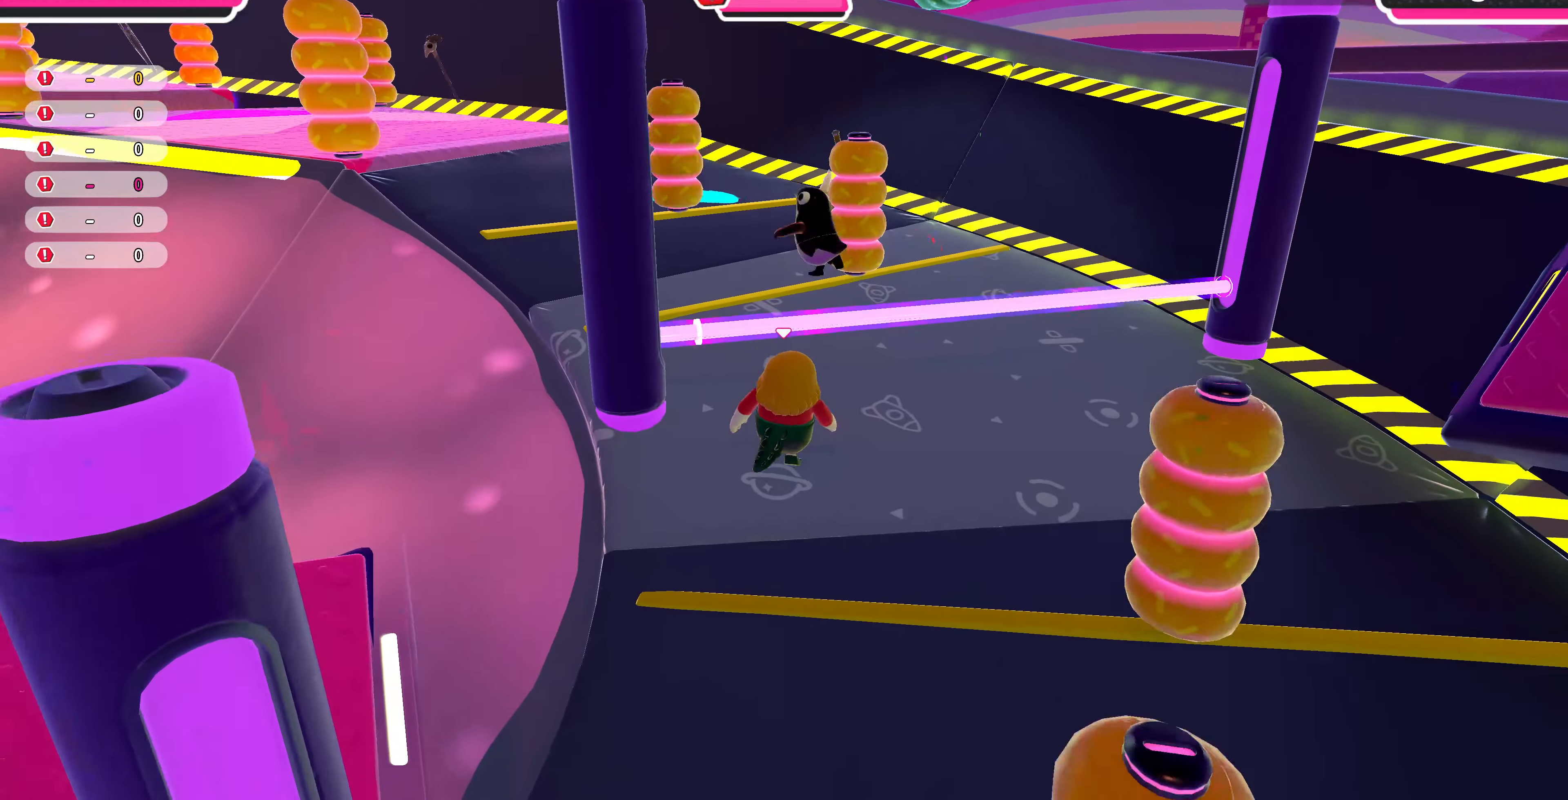
{"buttons": [], "left_stick": "center", "right_stick": "center", "events": [[67, "right_stick", "left"], [167, "left_stick", "up-left"], [300, "right_stick", "center"], [334, "left_stick", "center"]]}
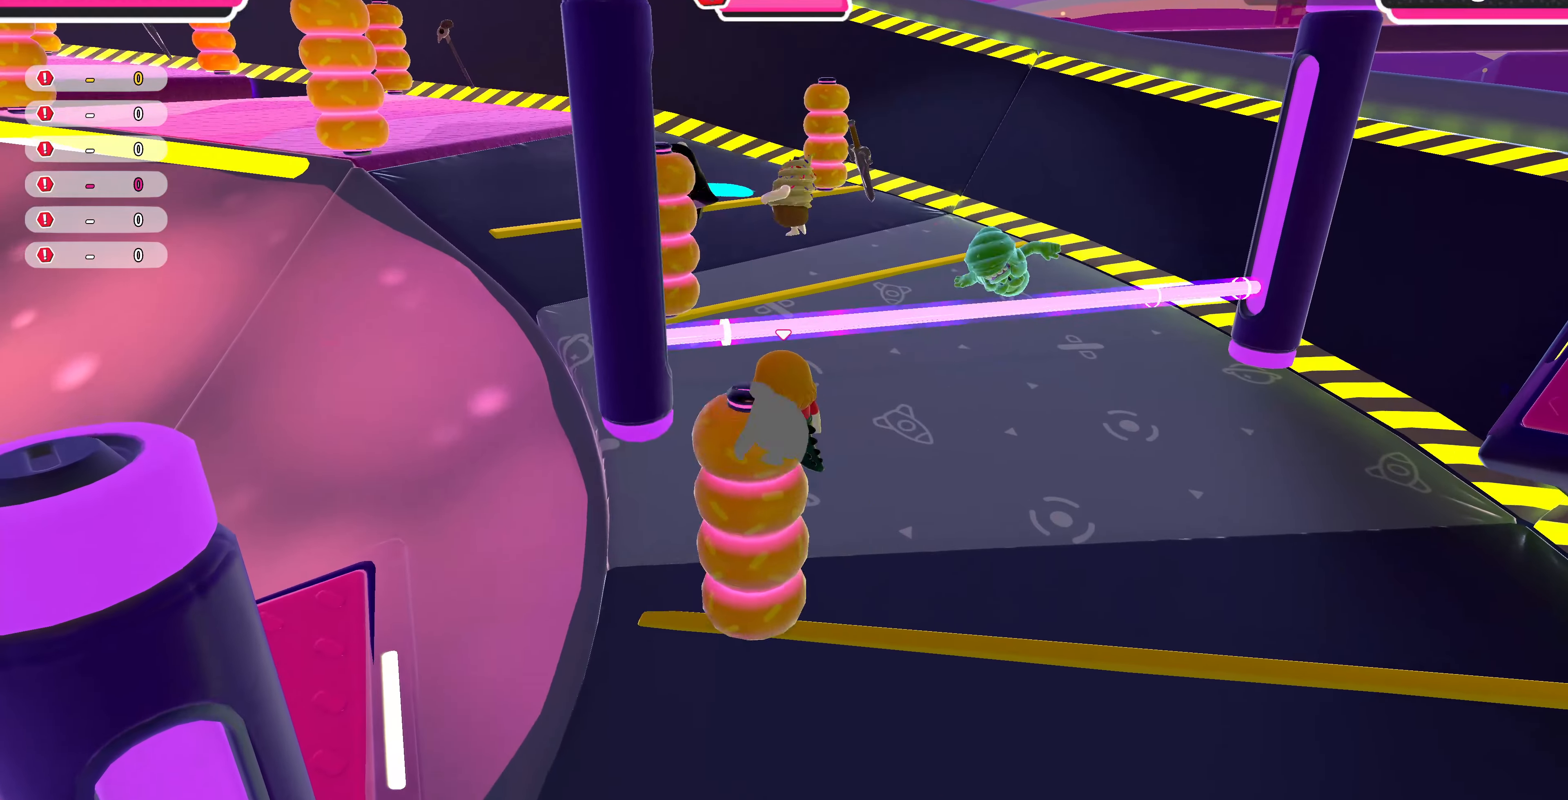
{"buttons": [], "left_stick": "up-left", "right_stick": "left", "events": [[234, "left_stick", "up-left"], [467, "right_stick", "left"]]}
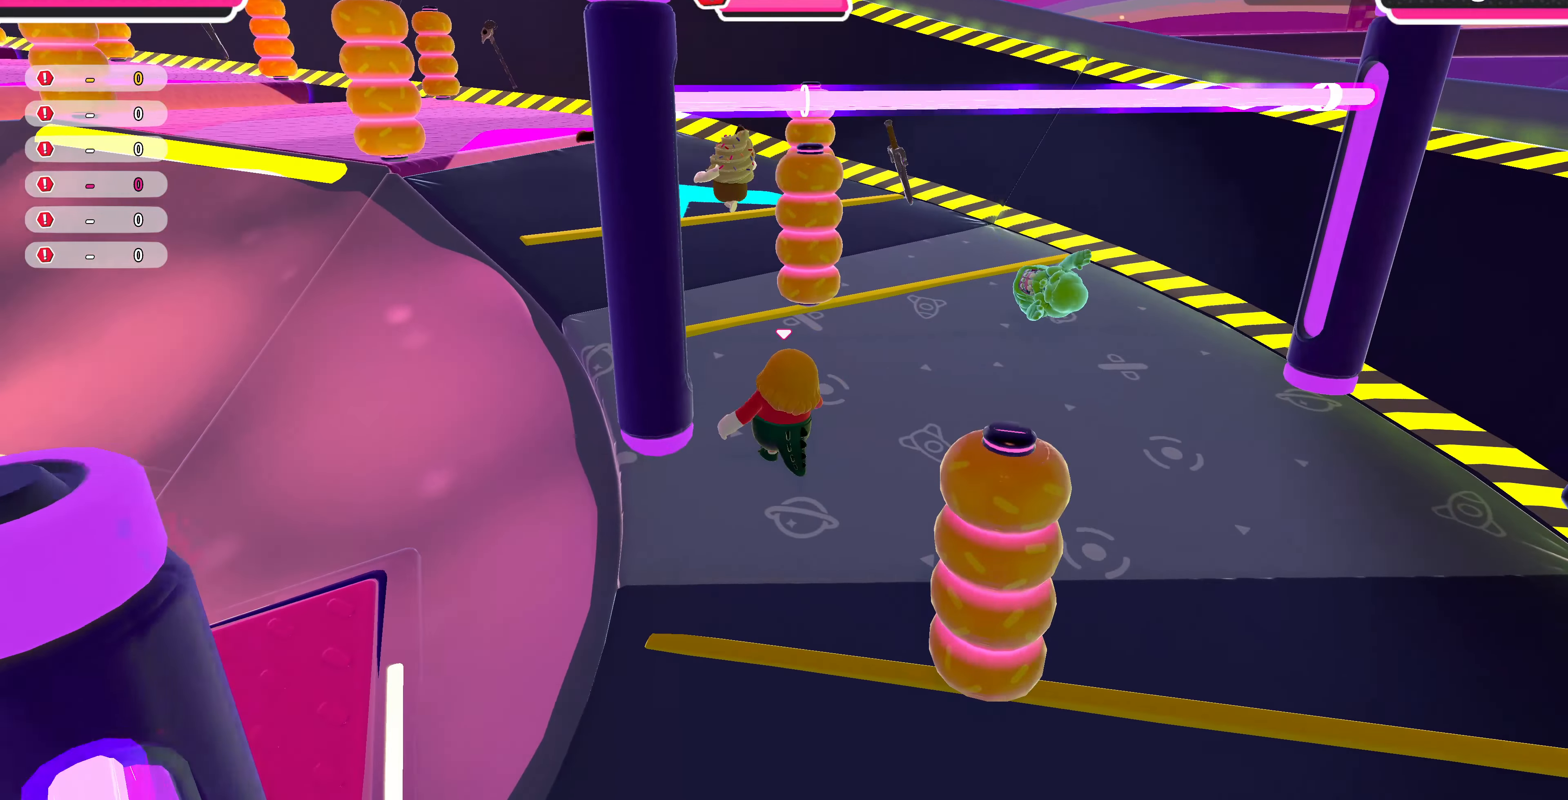
{"buttons": [], "left_stick": "up", "right_stick": "center", "events": [[167, "right_stick", "center"], [234, "left_stick", "up"]]}
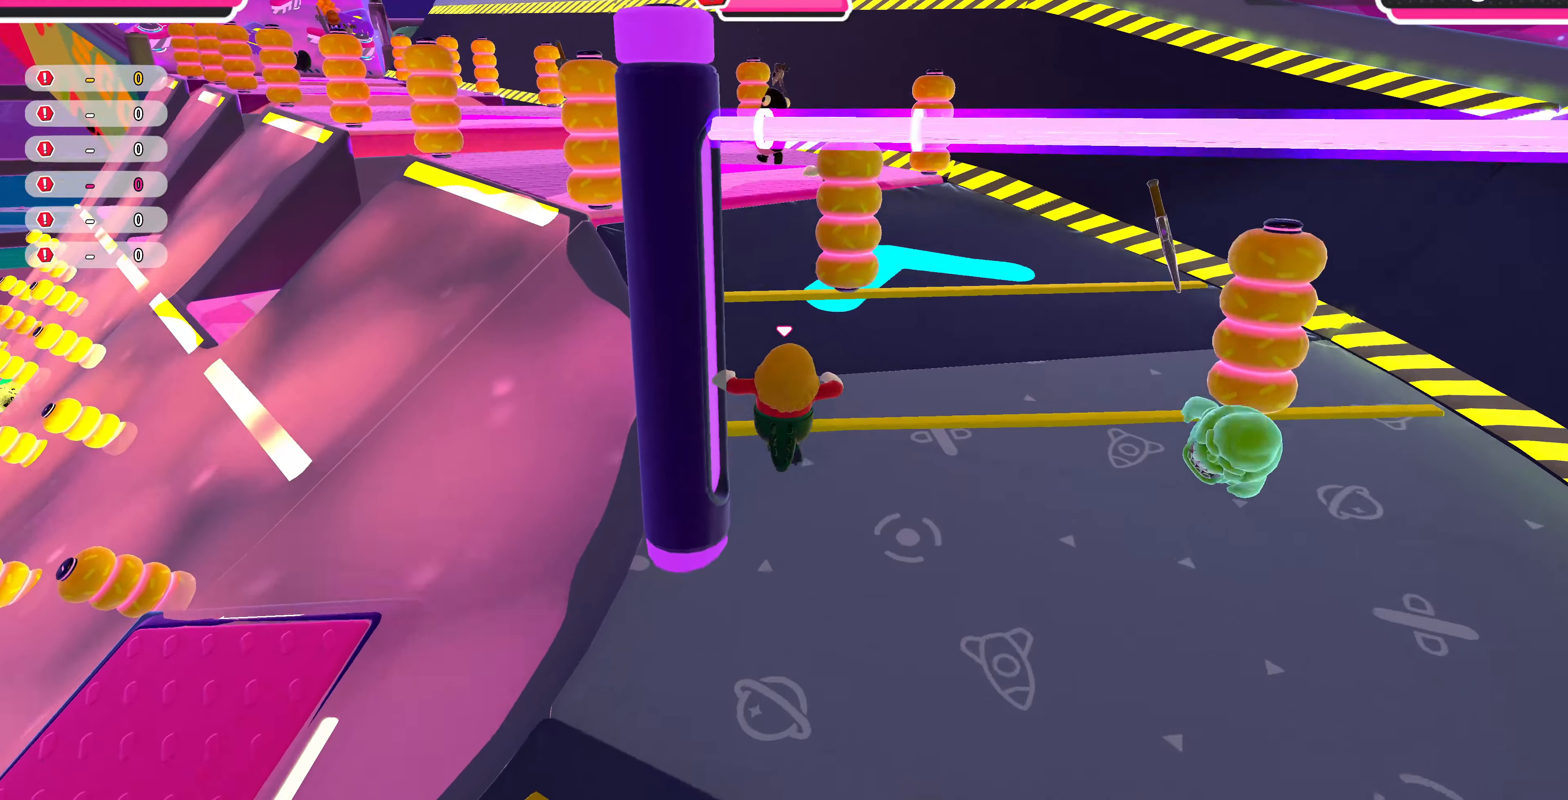
{"buttons": [], "left_stick": "up", "right_stick": "center", "events": []}
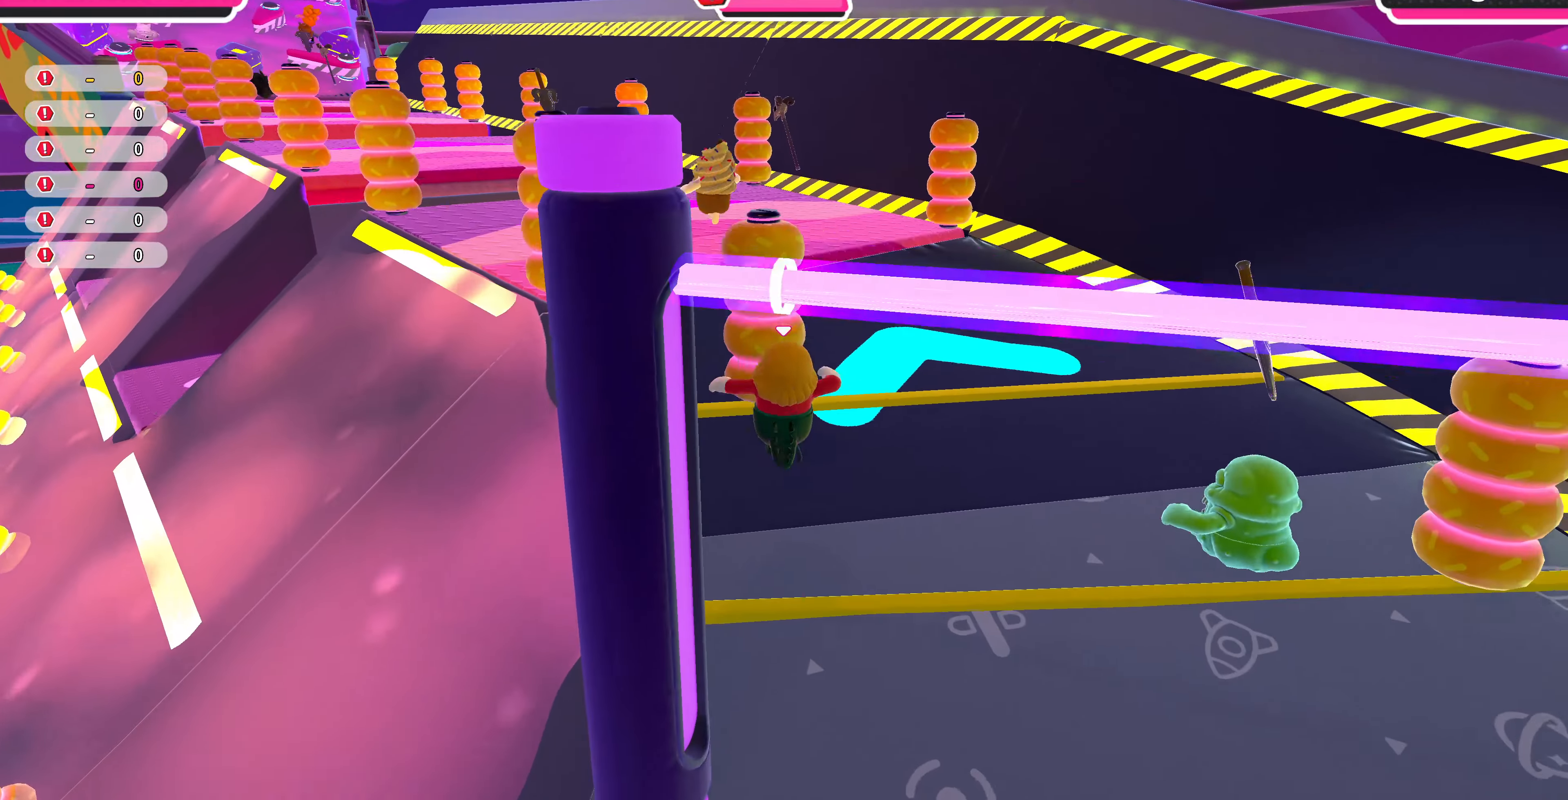
{"buttons": [], "left_stick": "up", "right_stick": "left", "events": [[134, "left_stick", "center"], [200, "left_stick", "up"], [467, "right_stick", "left"]]}
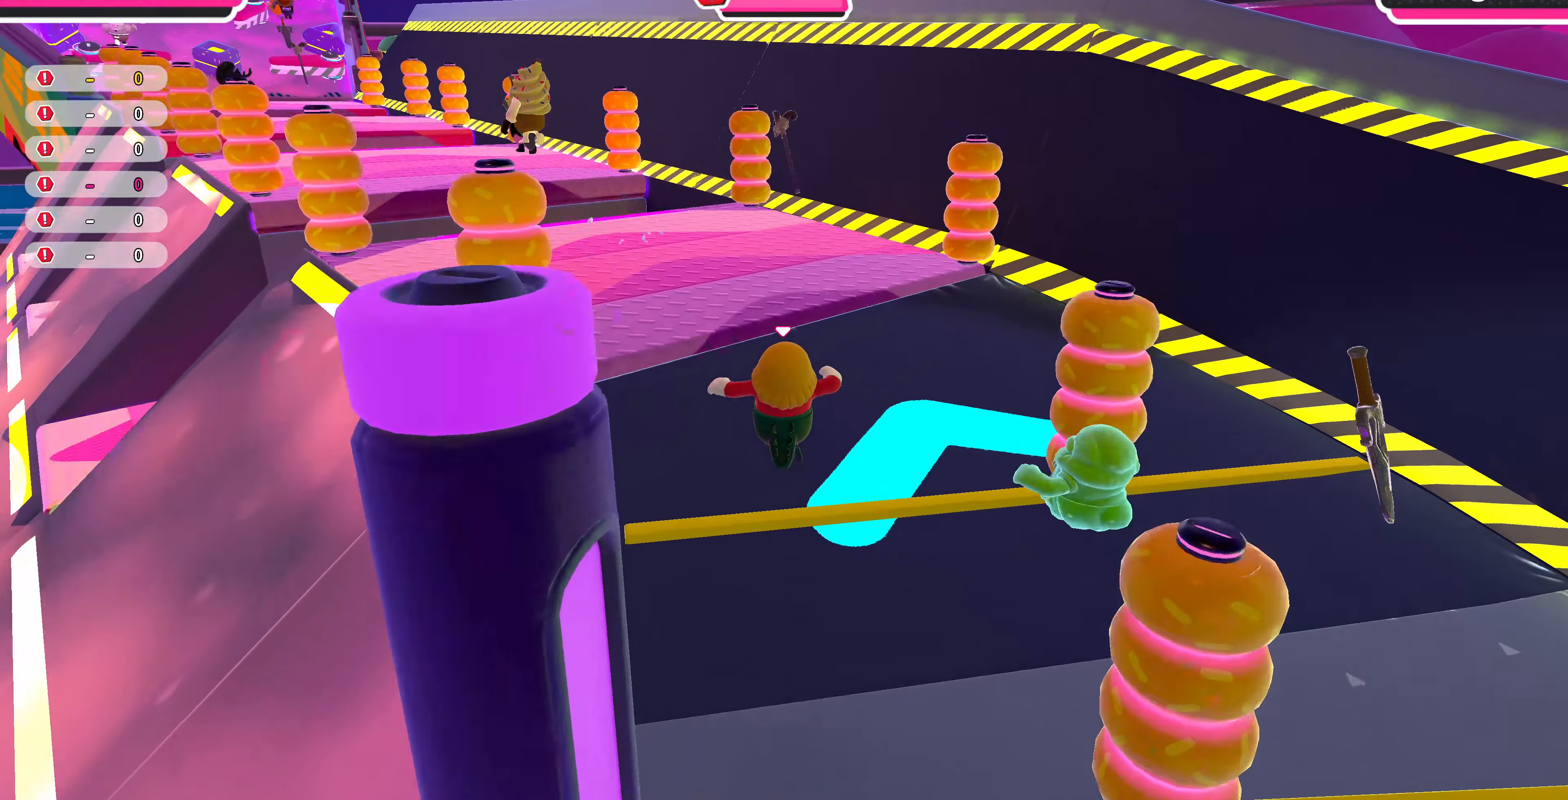
{"buttons": [], "left_stick": "up", "right_stick": "center", "events": [[167, "right_stick", "center"]]}
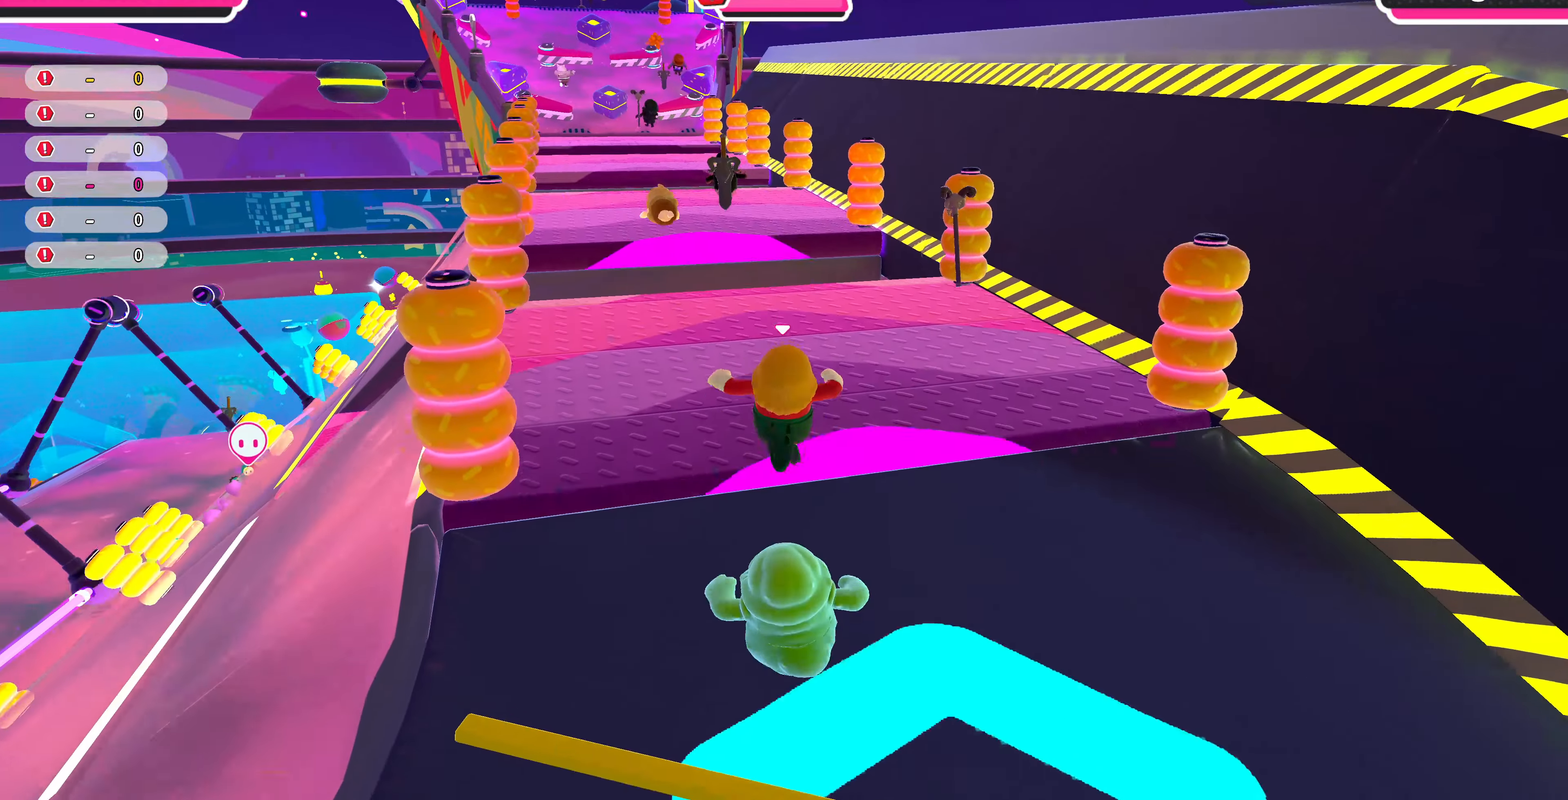
{"buttons": [], "left_stick": "up", "right_stick": "center", "events": []}
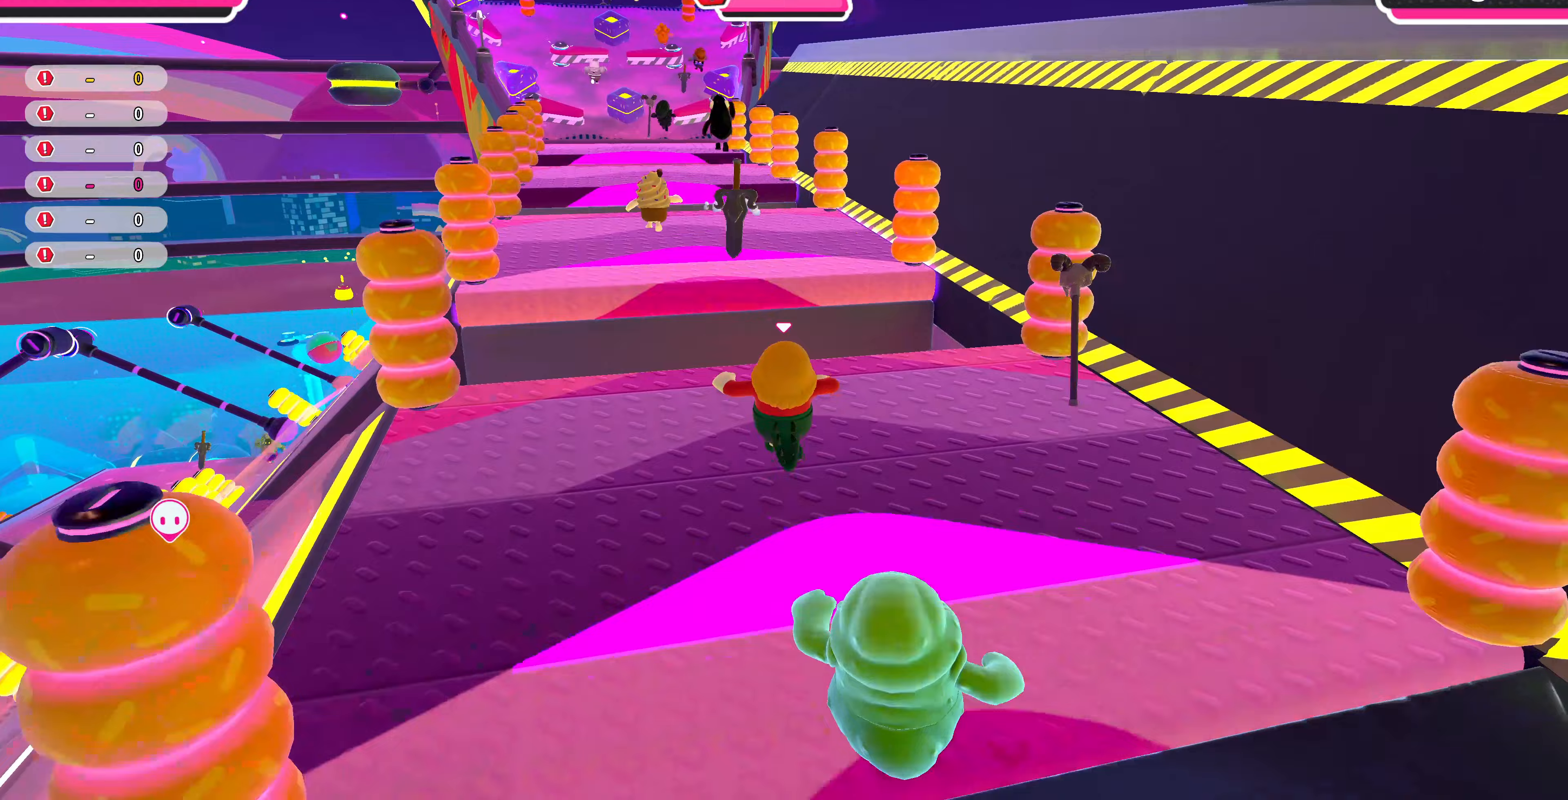
{"buttons": [], "left_stick": "up", "right_stick": "center", "events": [[233, "CROSS", "down"], [333, "CROSS", "up"]]}